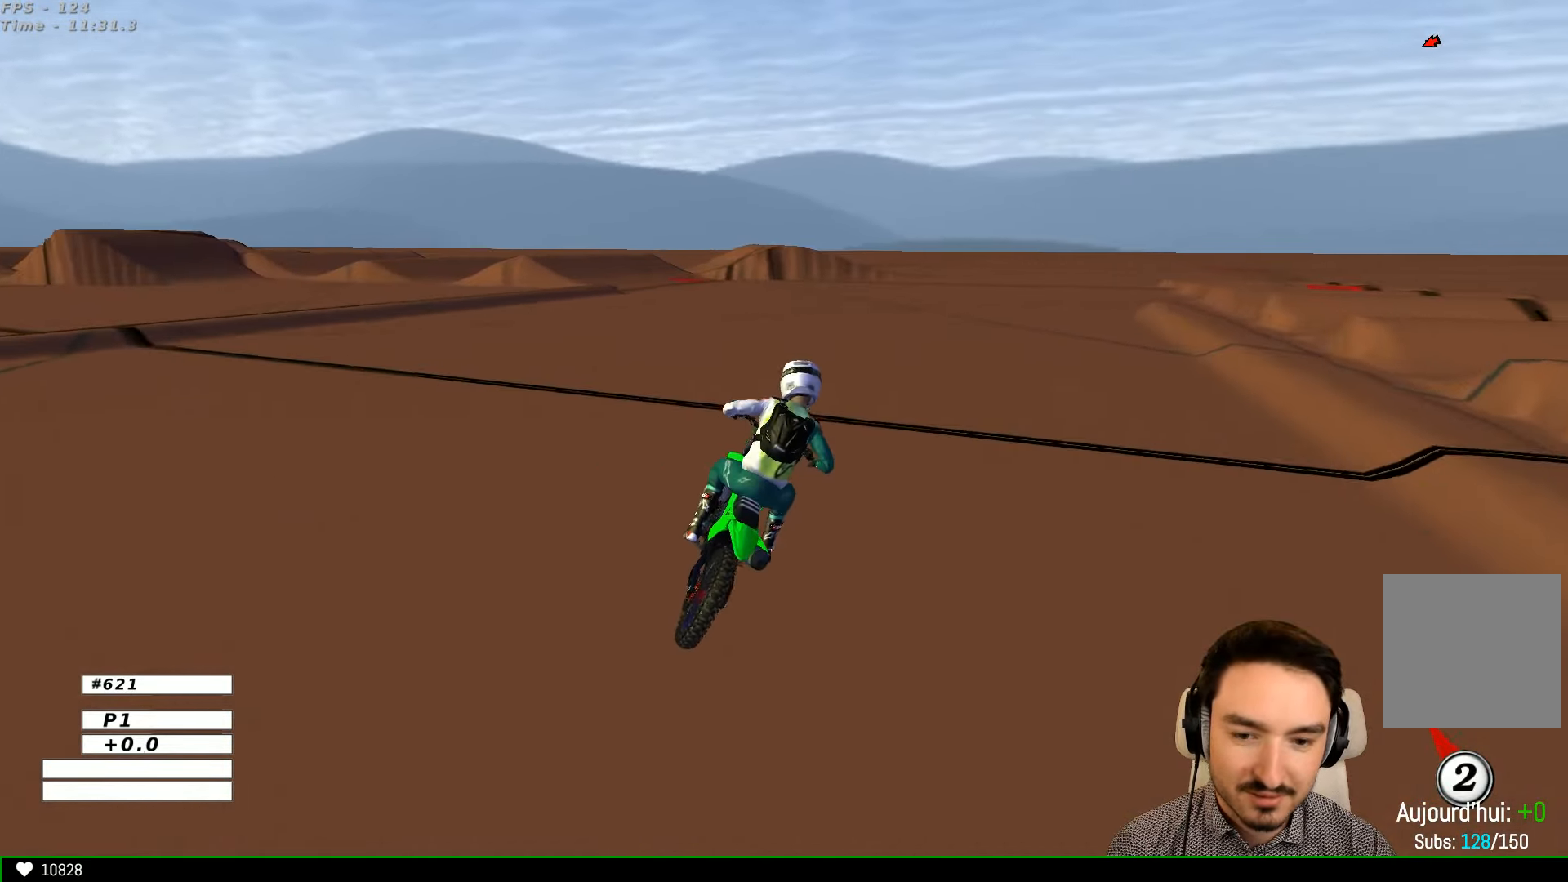
Gameplay with a controller (Xbox layout); each line is a JSON object with the inputs held at the frame after it. "events" lists button and stick changes between this image and that frame as [ms after this image, input, new state], when the widget could be followed in between. Not read: L1 L3 R3.
{"buttons": ["R2"], "left_stick": "left", "right_stick": "center", "events": [[100, "B", "up"]]}
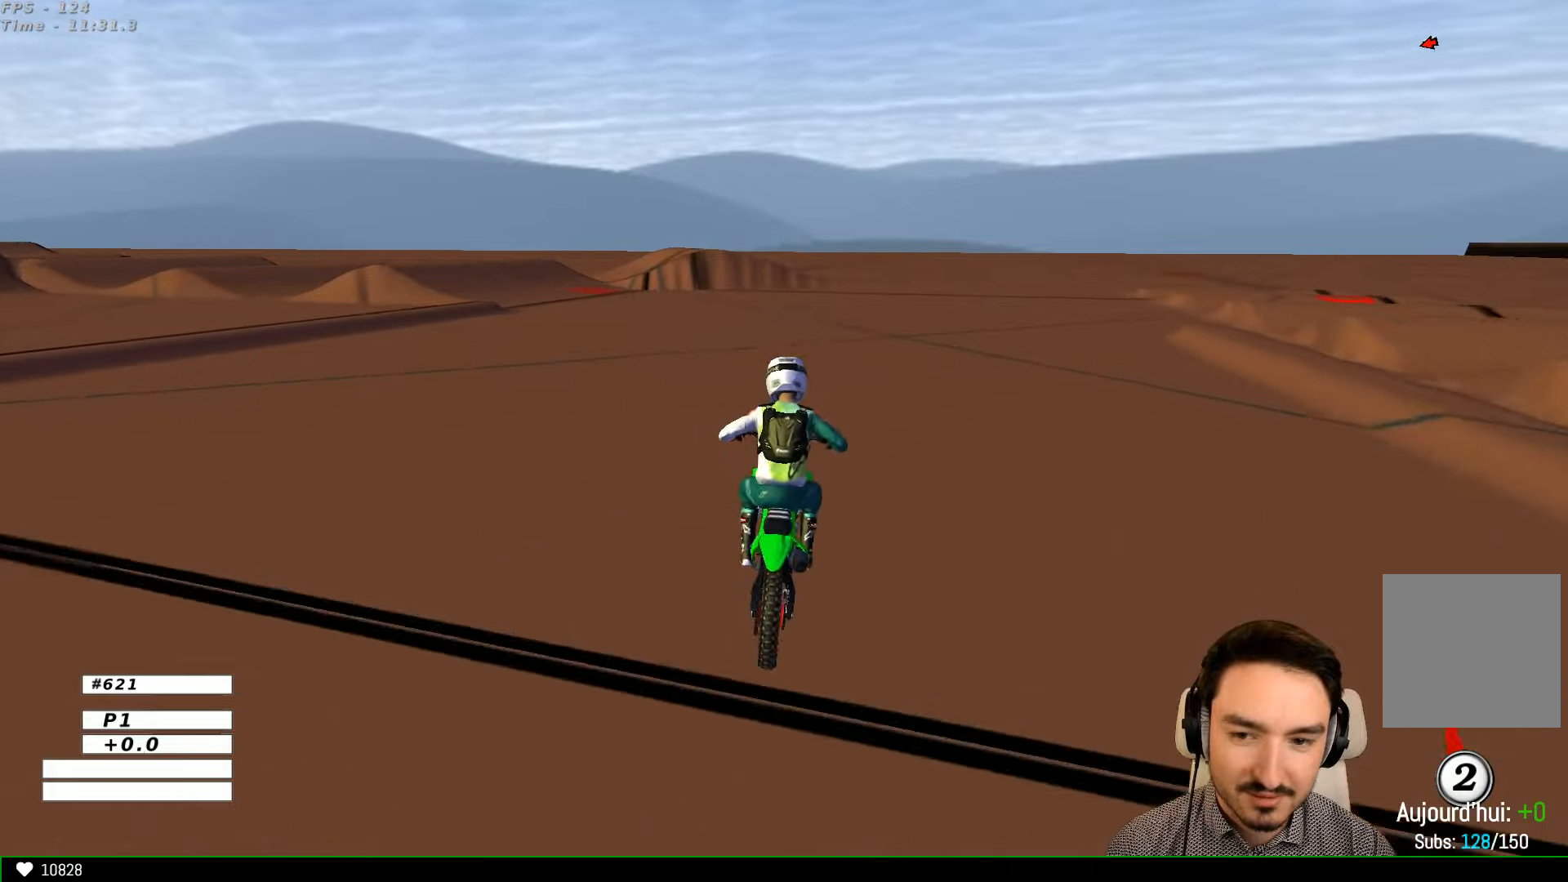
{"buttons": ["R2"], "left_stick": "left", "right_stick": "center", "events": [[167, "R2", "up"], [500, "R2", "down"]]}
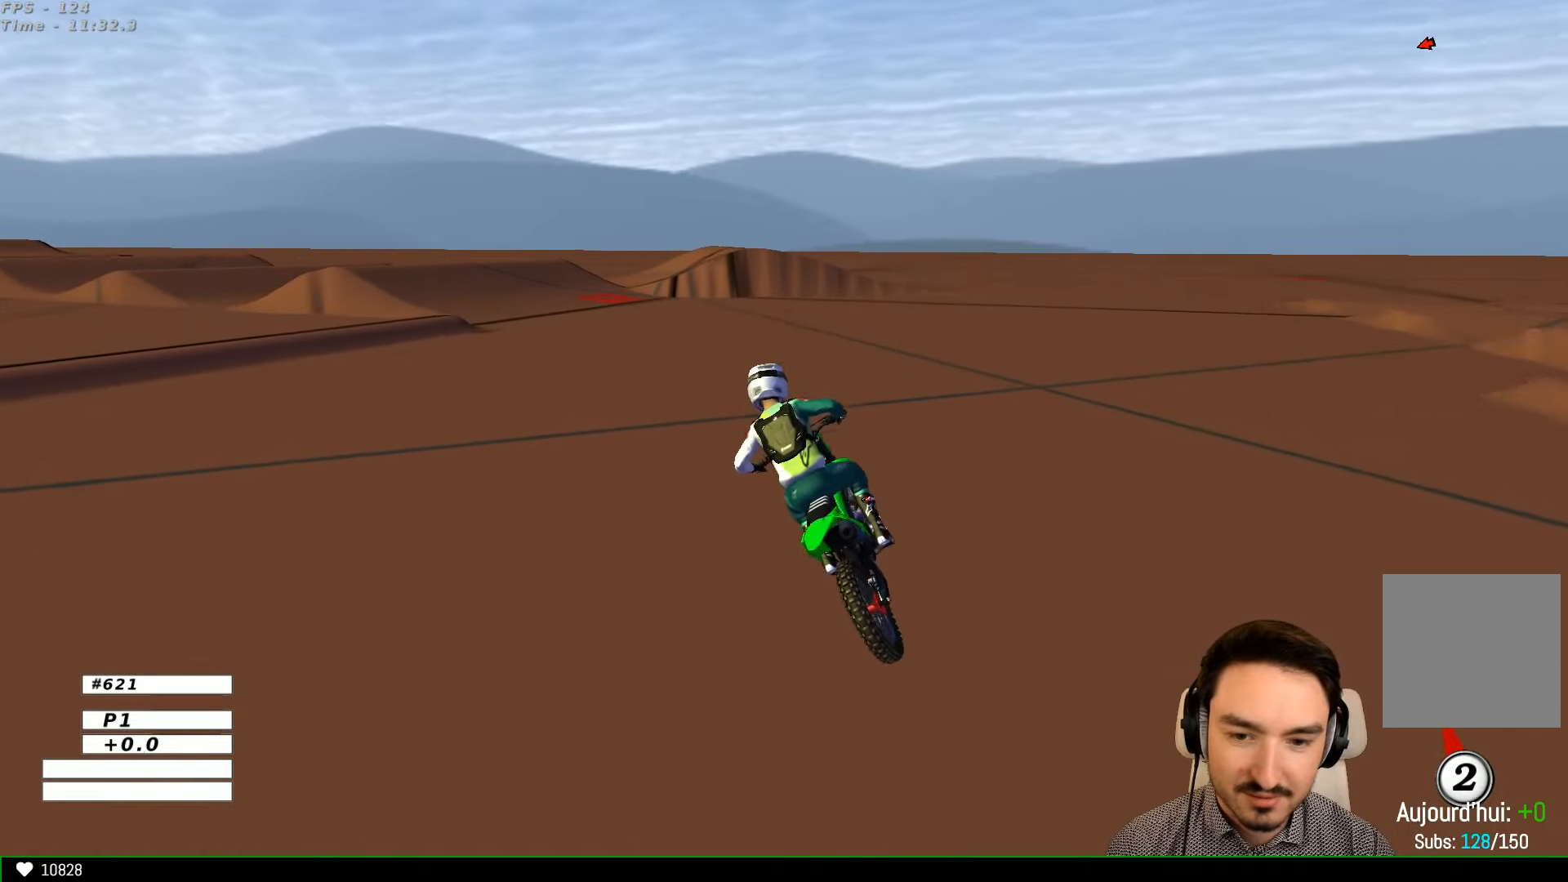
{"buttons": ["R2"], "left_stick": "center", "right_stick": "center", "events": [[67, "R2", "up"], [67, "left_stick", "down-left"], [200, "left_stick", "center"], [334, "left_stick", "left"], [467, "left_stick", "center"], [500, "R2", "down"]]}
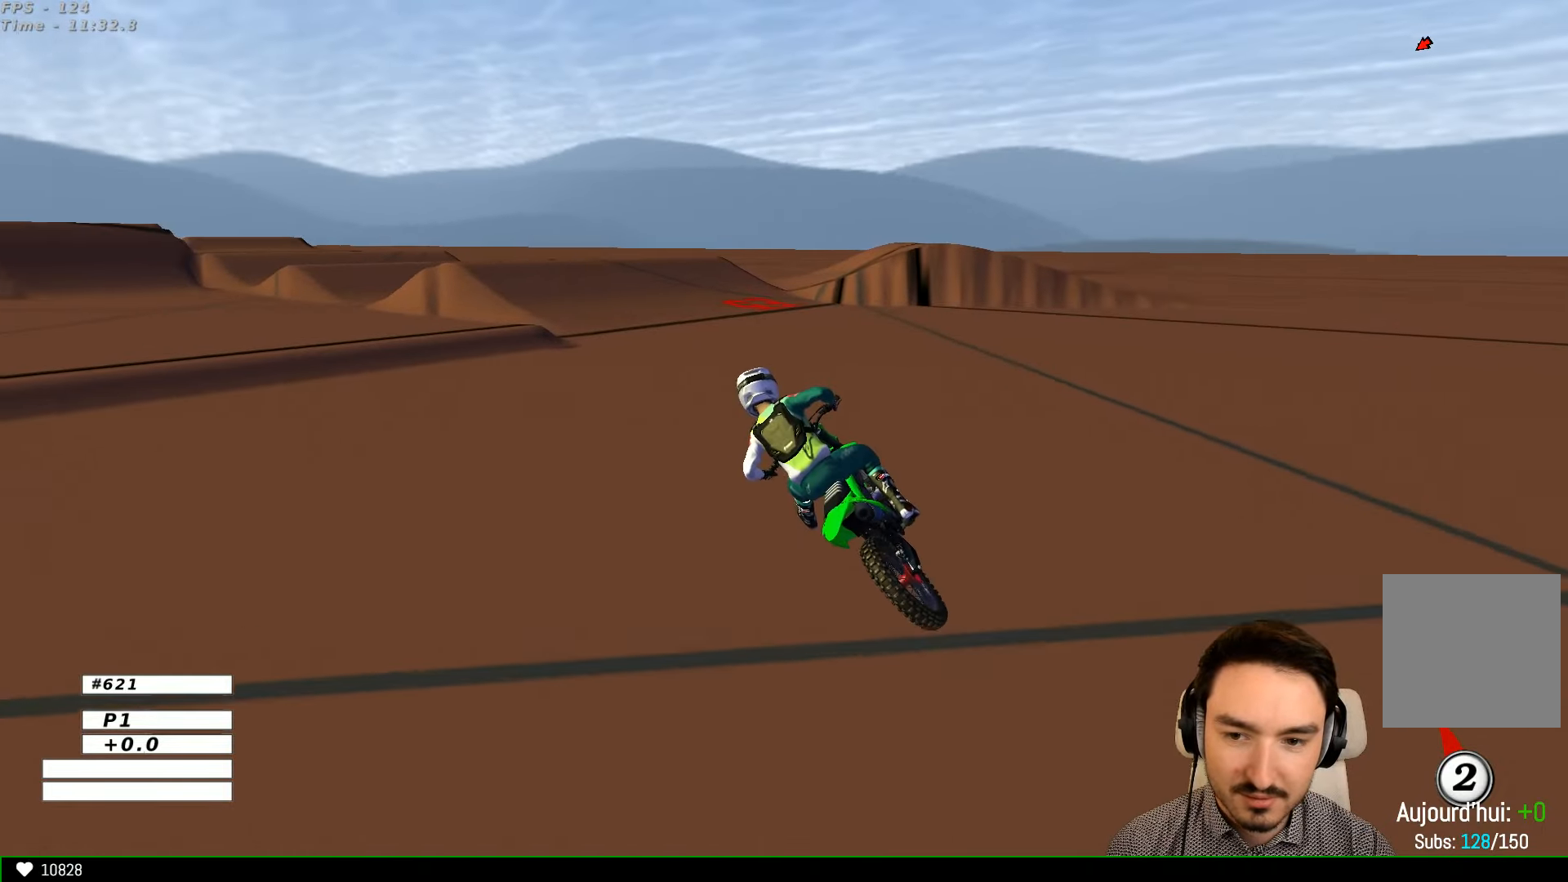
{"buttons": ["R2"], "left_stick": "right", "right_stick": "center", "events": [[300, "left_stick", "right"]]}
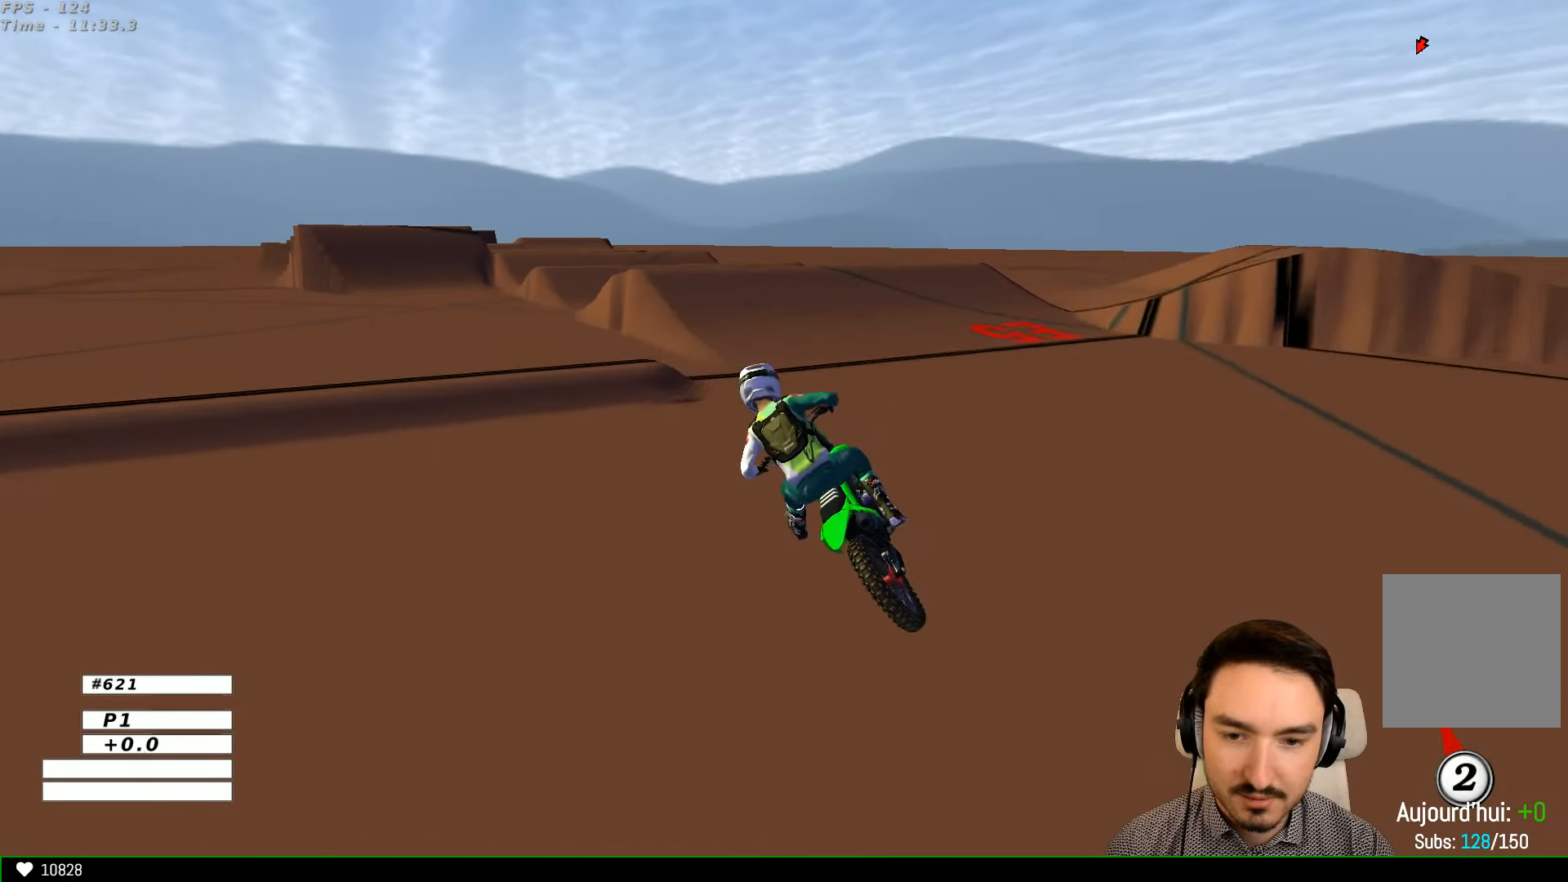
{"buttons": ["R2"], "left_stick": "right", "right_stick": "center", "events": [[200, "left_stick", "center"], [500, "left_stick", "right"]]}
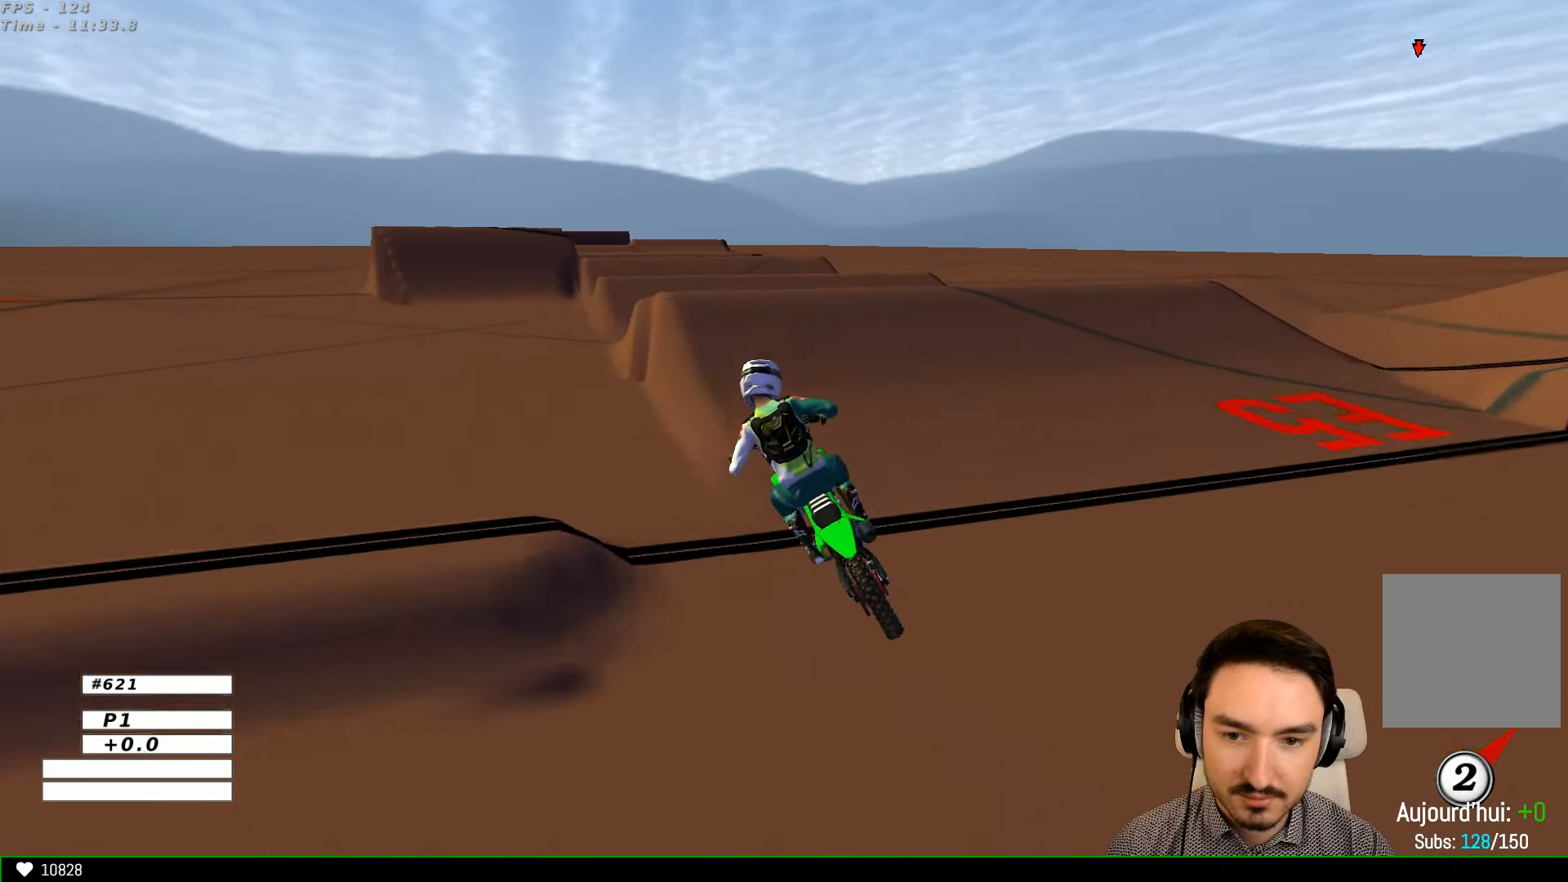
{"buttons": [], "left_stick": "down", "right_stick": "center", "events": [[167, "R2", "up"], [167, "left_stick", "center"], [367, "left_stick", "down"]]}
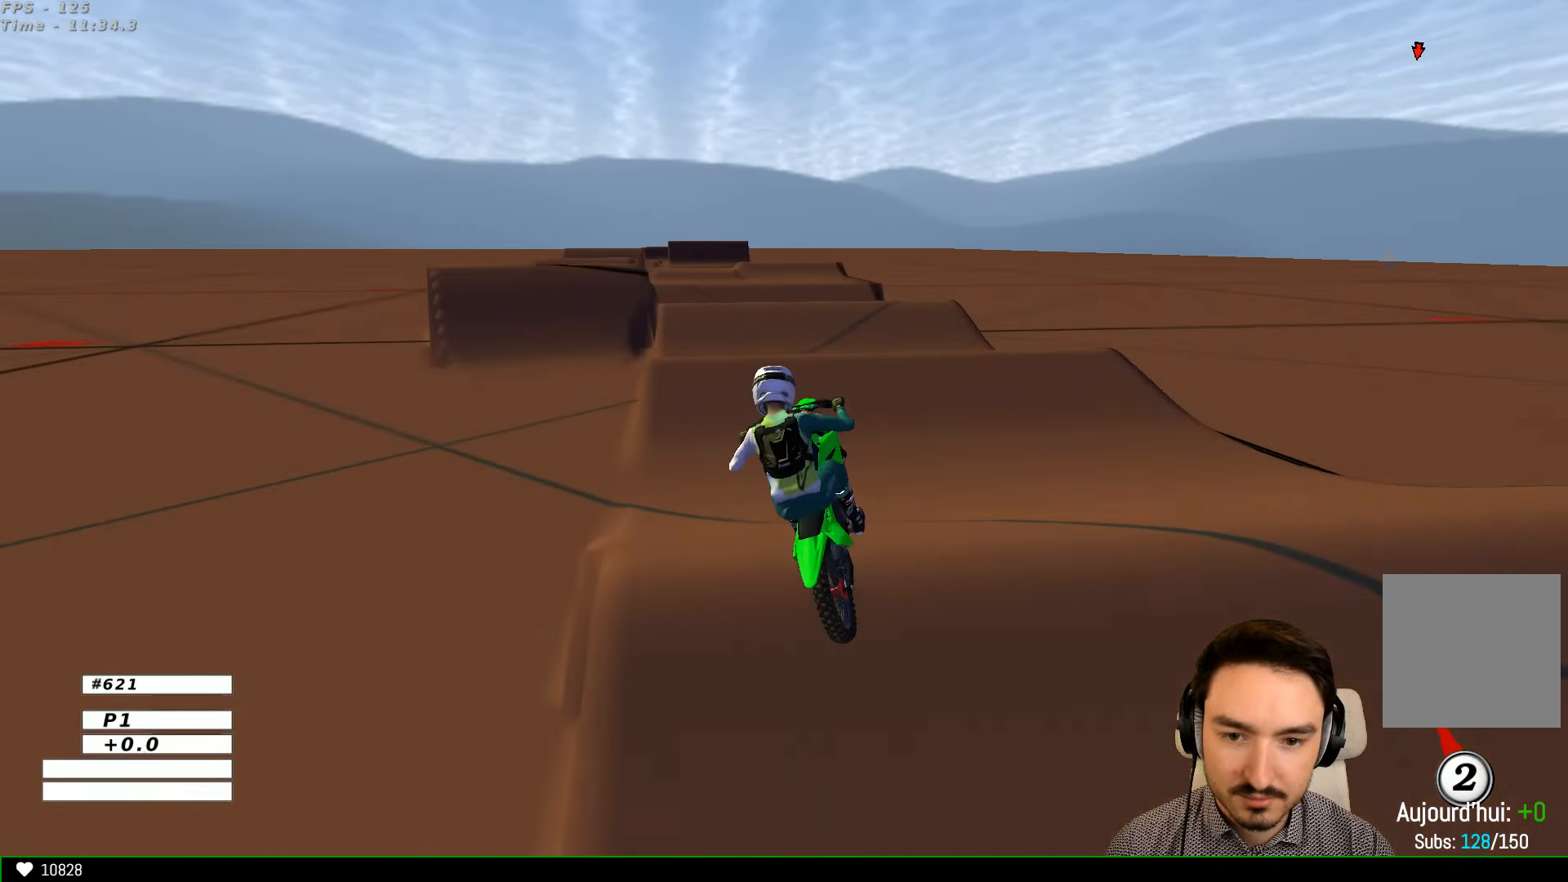
{"buttons": ["R2"], "left_stick": "down", "right_stick": "center", "events": [[434, "R2", "down"]]}
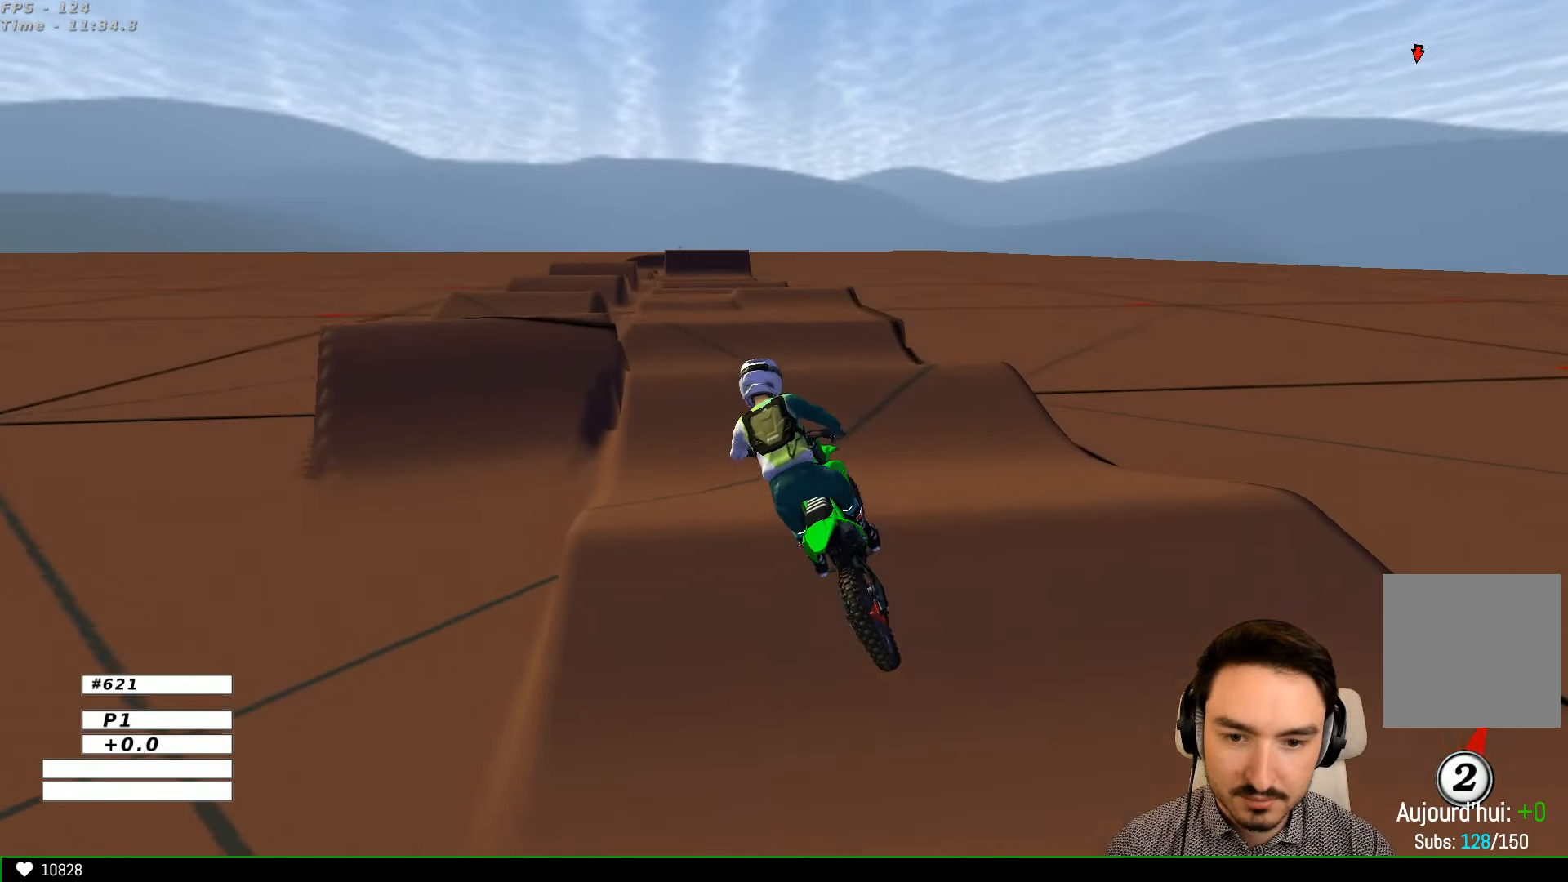
{"buttons": ["R2"], "left_stick": "center", "right_stick": "center", "events": [[67, "left_stick", "down-right"], [267, "left_stick", "center"]]}
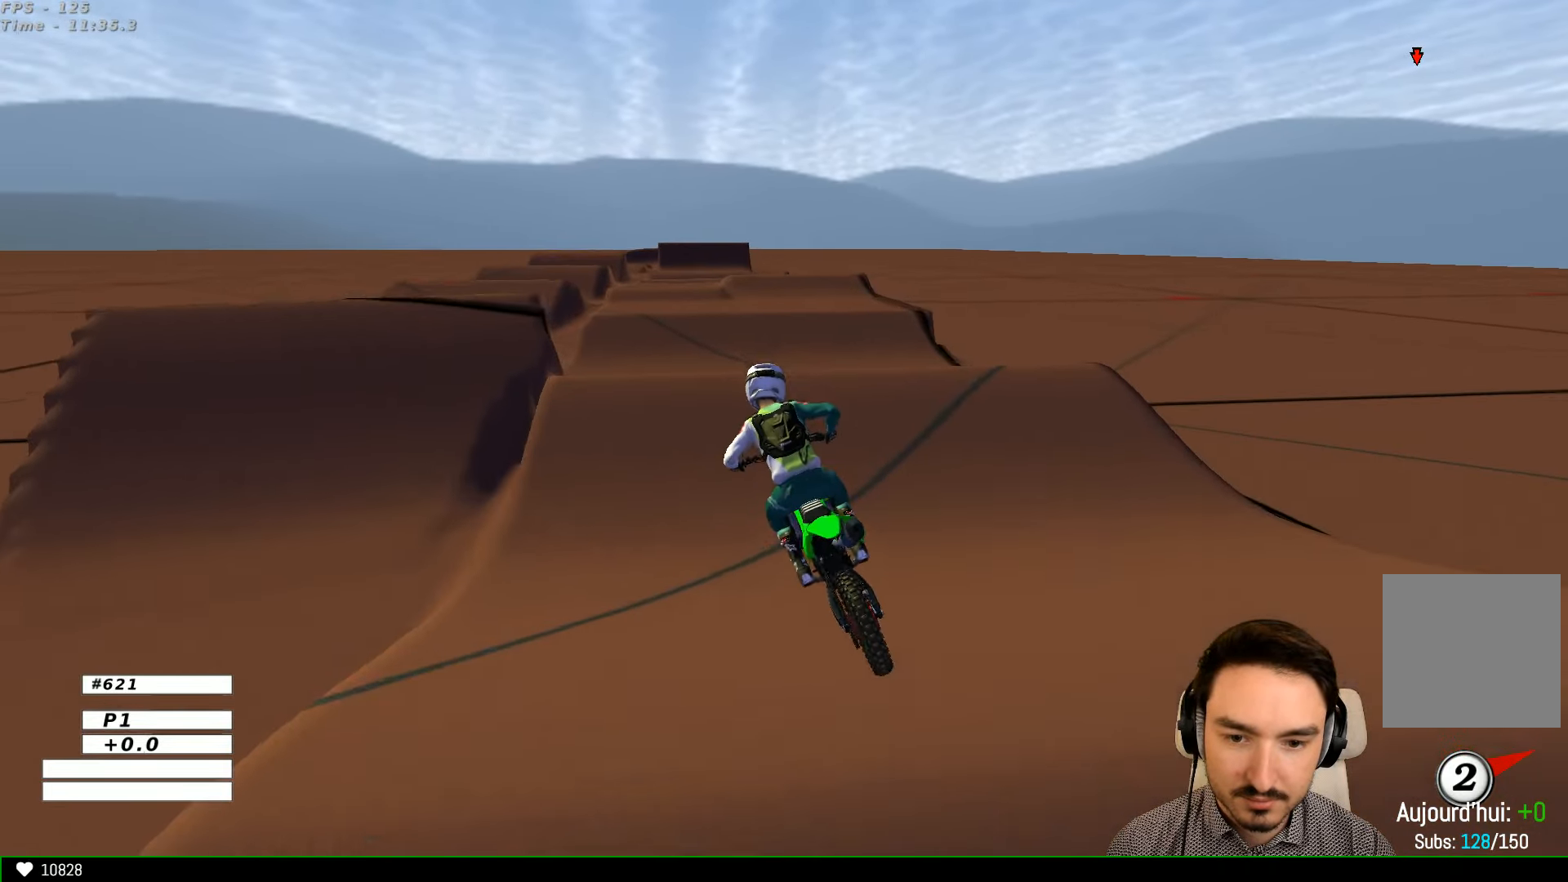
{"buttons": [], "left_stick": "center", "right_stick": "center", "events": [[267, "left_stick", "right"], [367, "R2", "up"], [467, "left_stick", "center"]]}
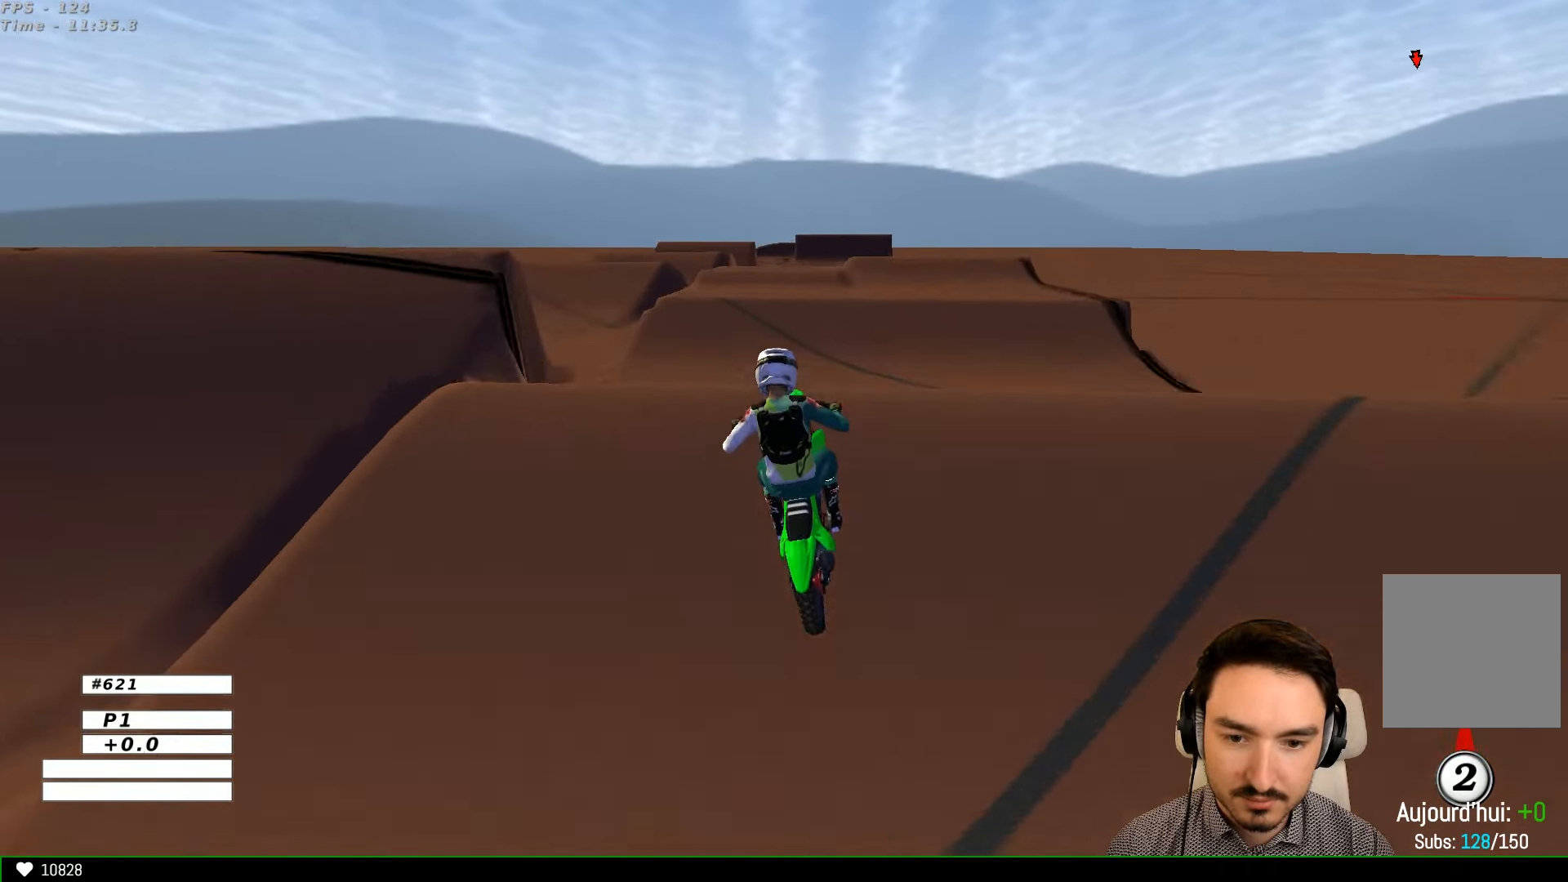
{"buttons": ["R2"], "left_stick": "down", "right_stick": "center", "events": [[34, "R2", "down"], [167, "left_stick", "down"]]}
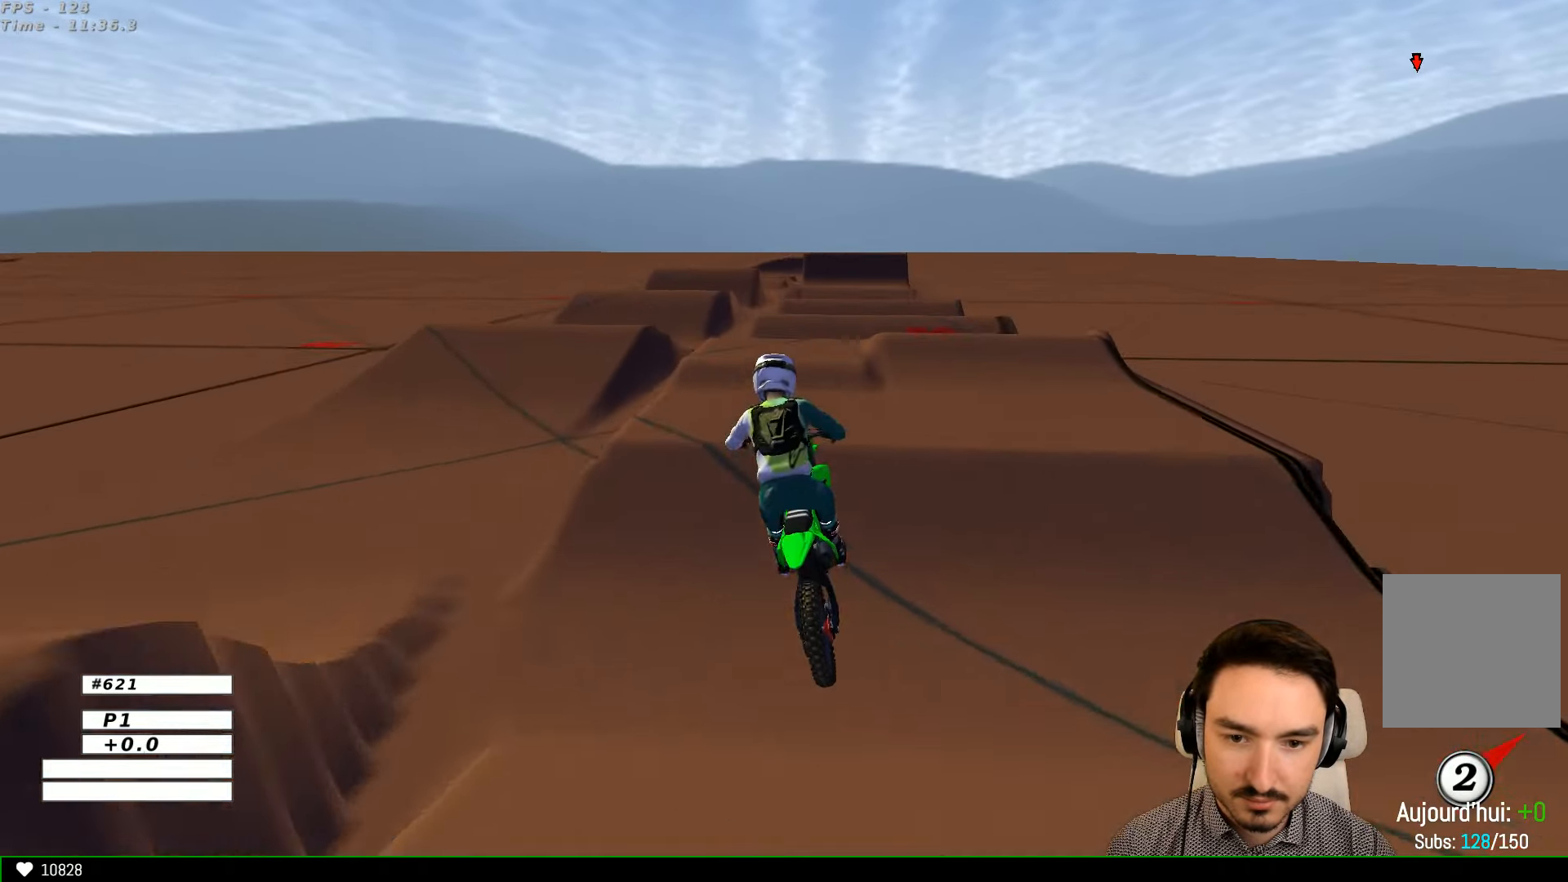
{"buttons": ["R2"], "left_stick": "center", "right_stick": "center", "events": [[67, "left_stick", "right"], [334, "left_stick", "center"]]}
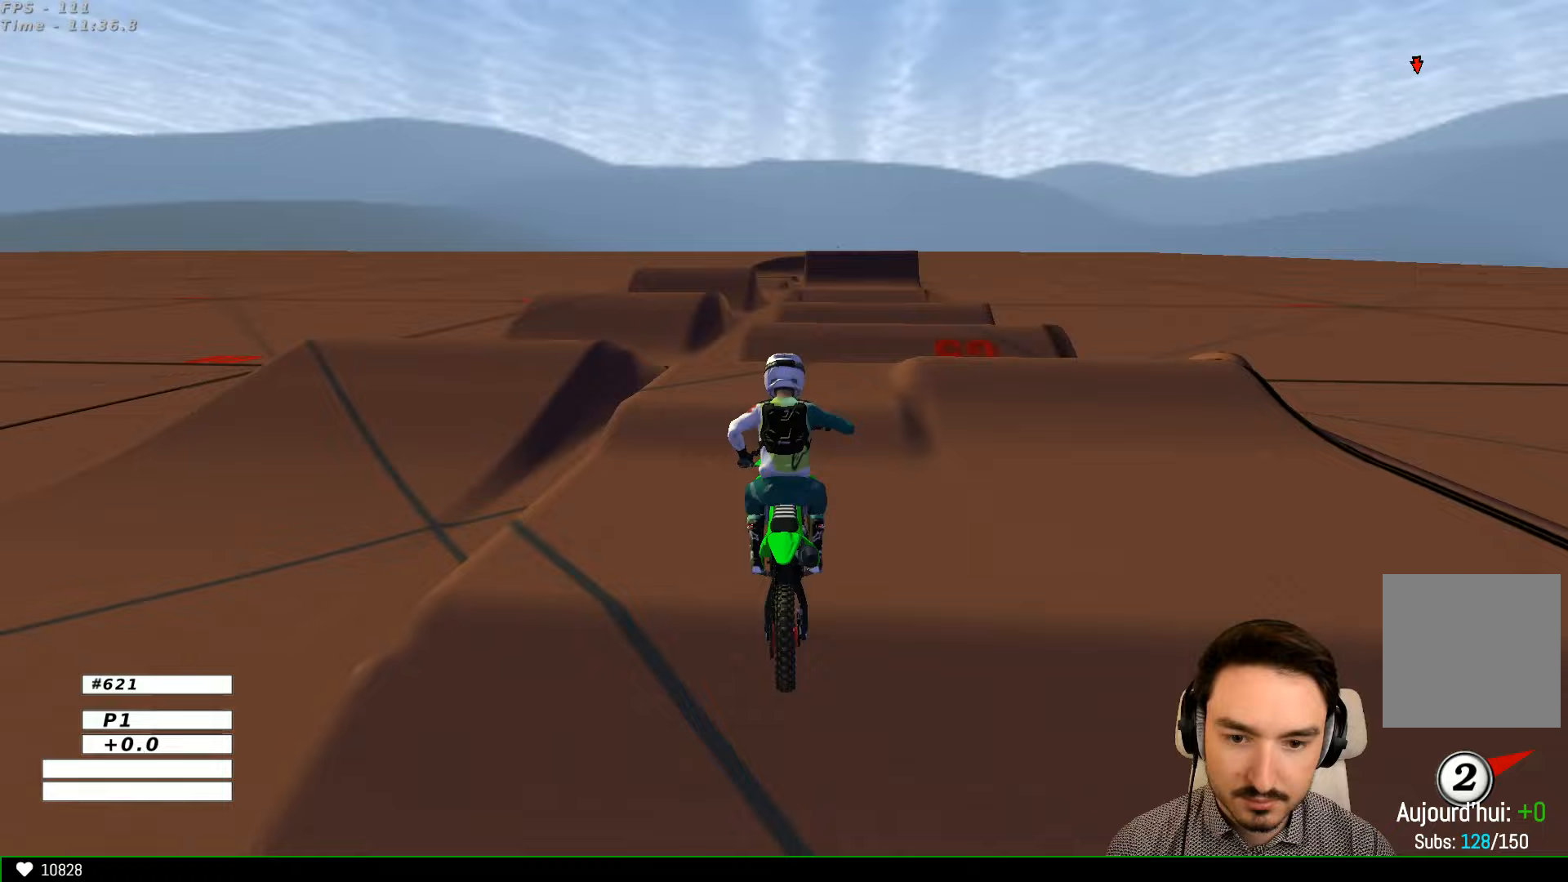
{"buttons": ["B", "R2"], "left_stick": "down", "right_stick": "center", "events": [[433, "left_stick", "down"], [467, "B", "down"]]}
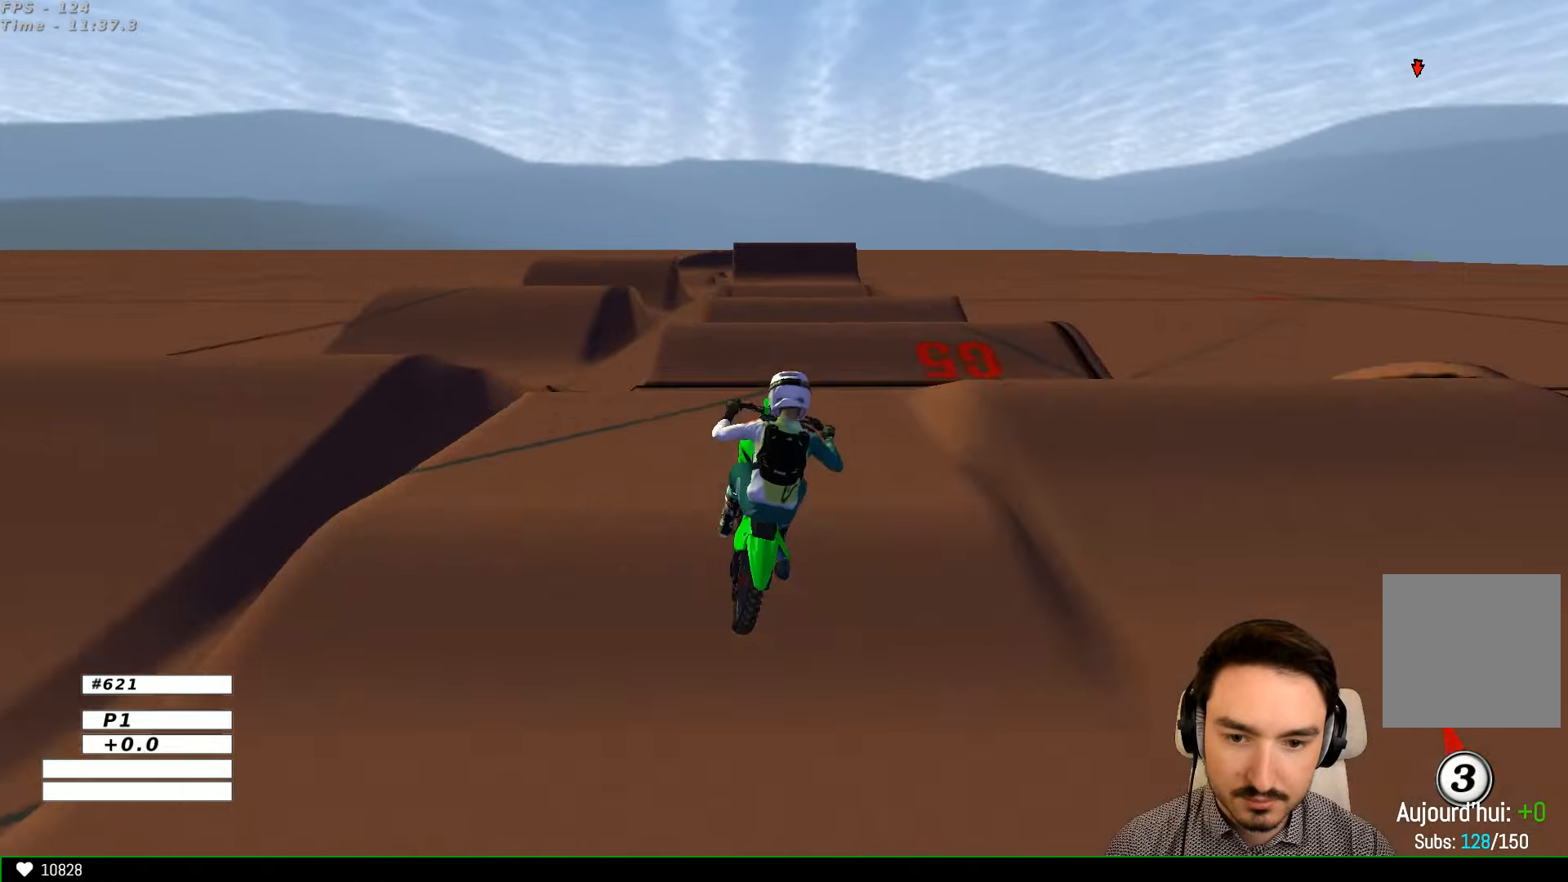
{"buttons": ["R2"], "left_stick": "down", "right_stick": "center", "events": [[67, "B", "up"], [67, "left_stick", "center"], [267, "R2", "up"], [467, "R2", "down"], [500, "left_stick", "down"]]}
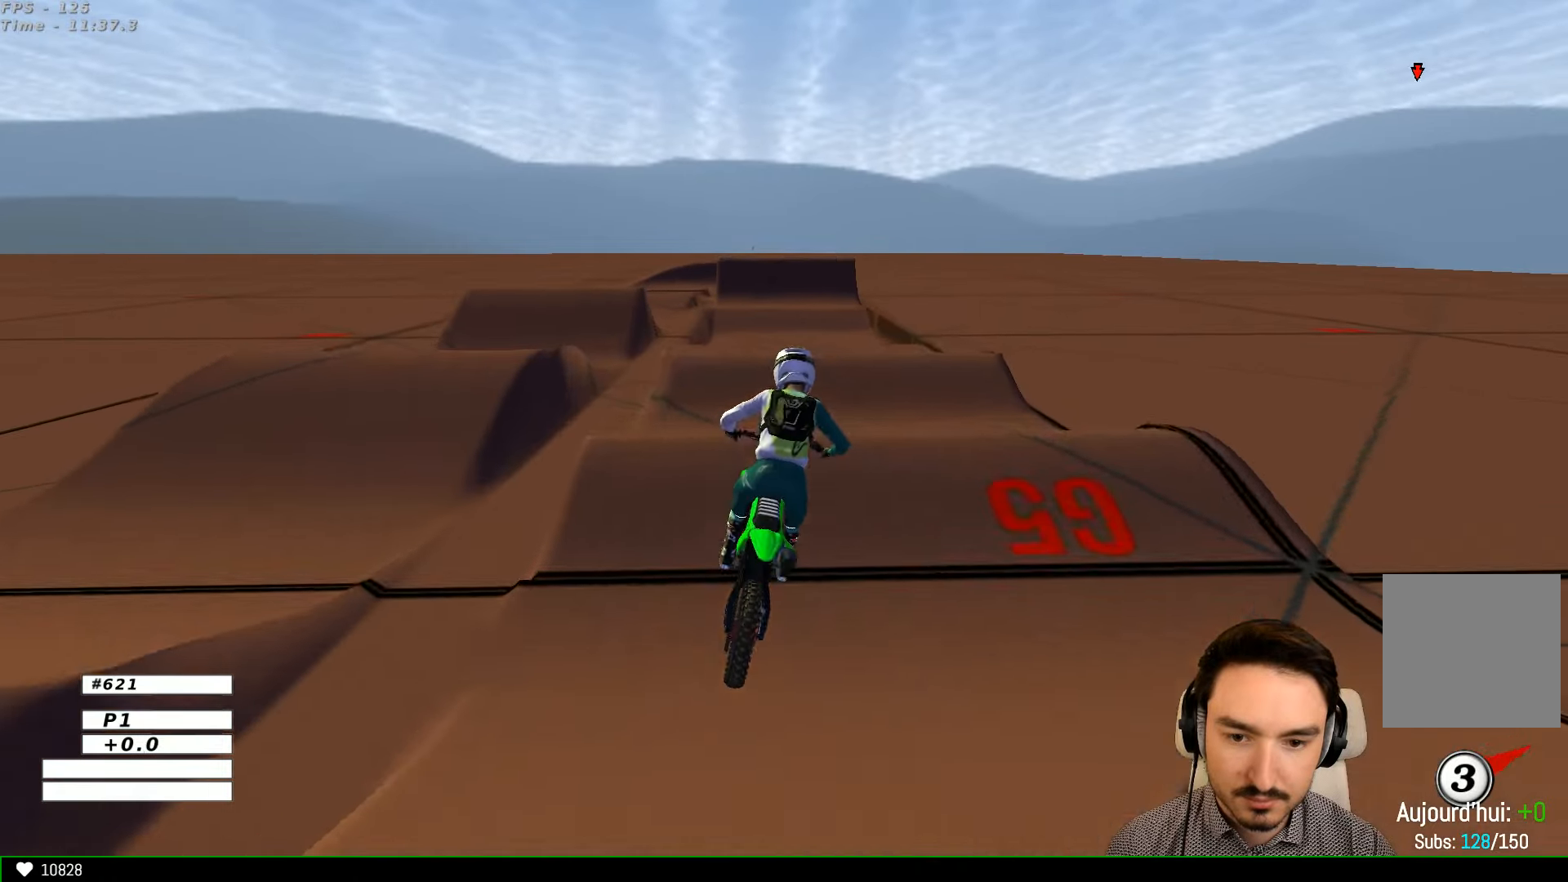
{"buttons": ["R2"], "left_stick": "center", "right_stick": "center", "events": [[200, "left_stick", "down-left"], [333, "left_stick", "center"]]}
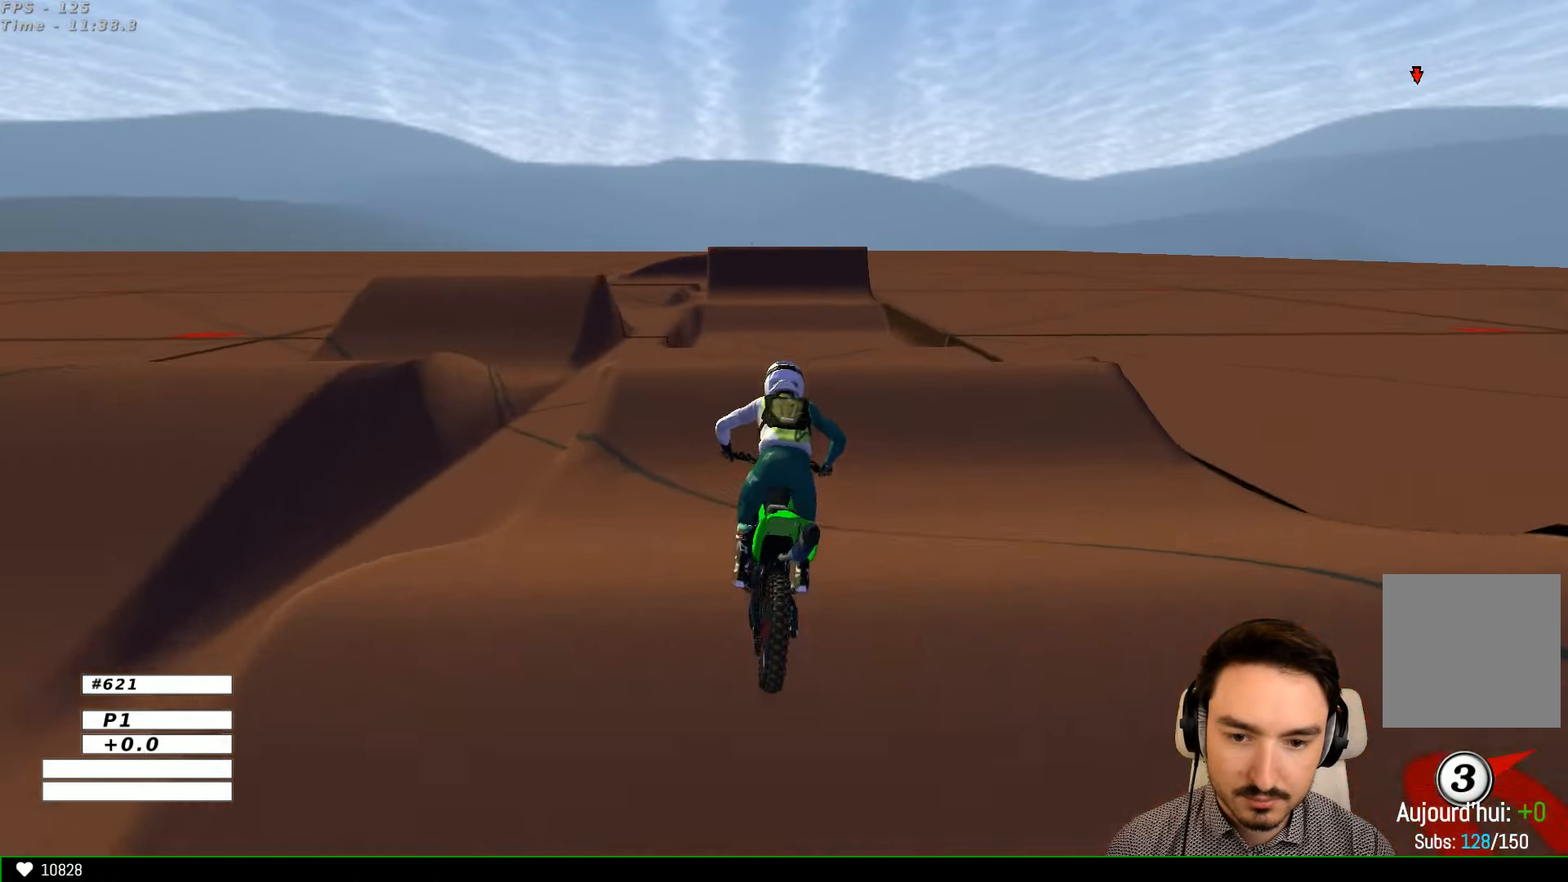
{"buttons": ["R2"], "left_stick": "center", "right_stick": "center", "events": []}
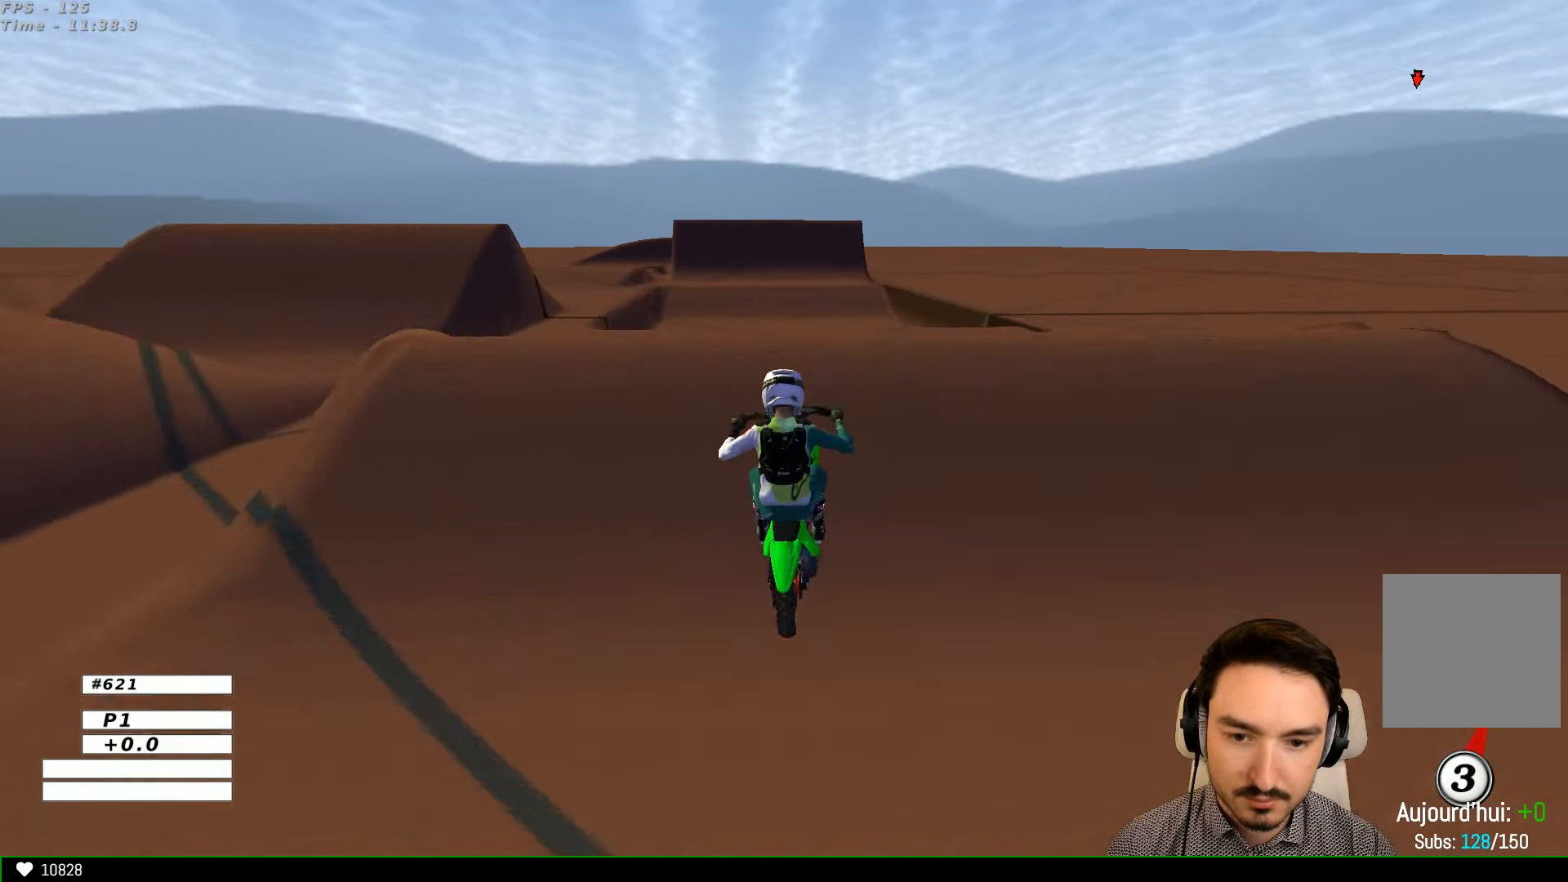
{"buttons": [], "left_stick": "center", "right_stick": "center", "events": [[67, "left_stick", "down"], [167, "left_stick", "center"], [333, "R2", "up"]]}
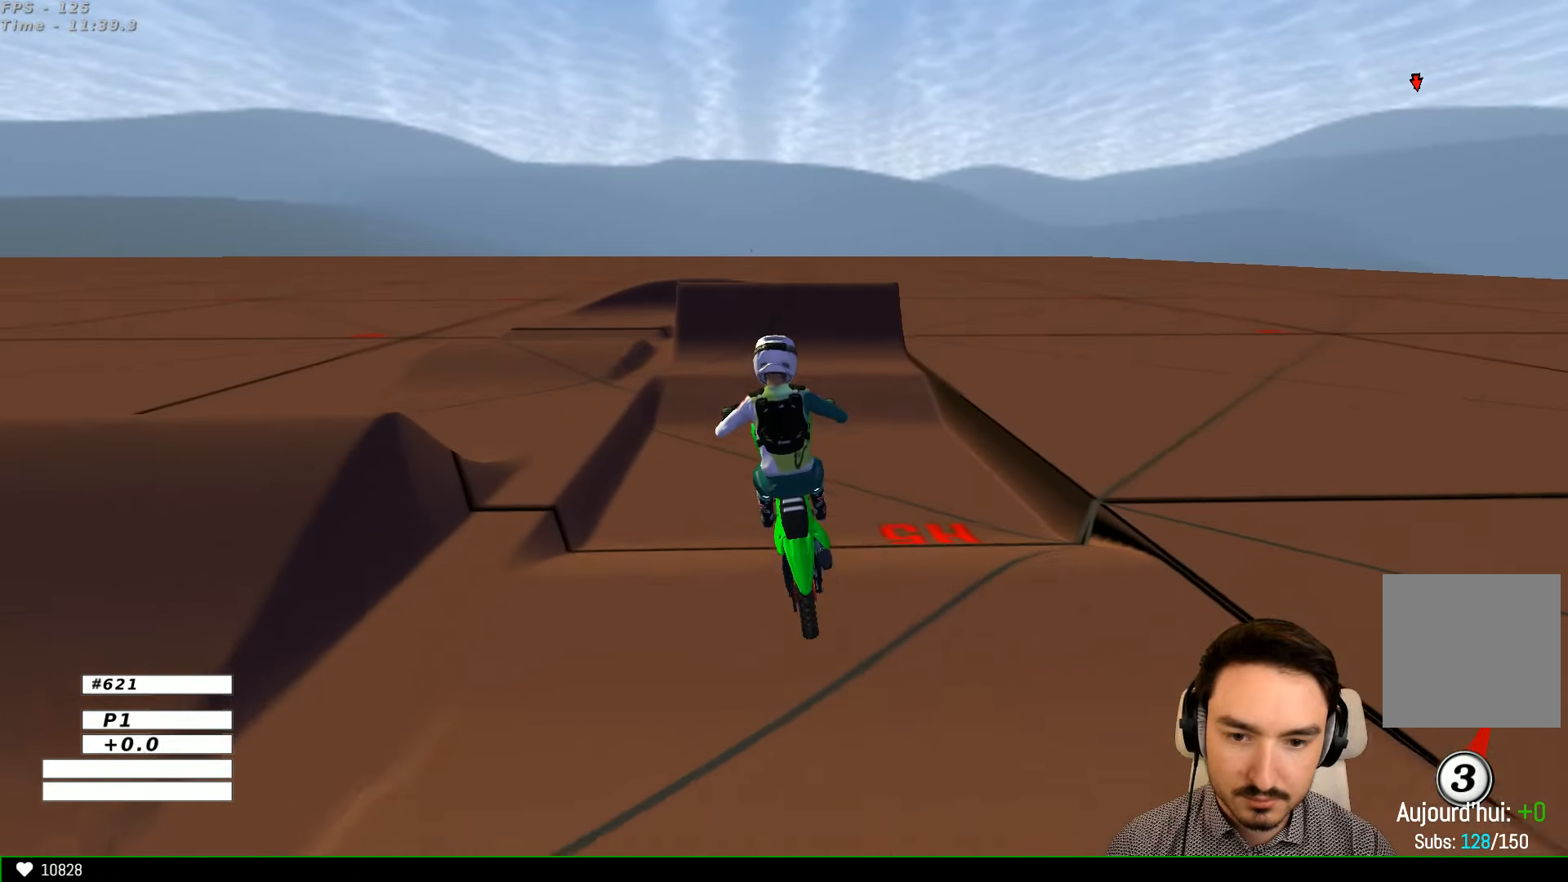
{"buttons": ["A"], "left_stick": "up", "right_stick": "center", "events": [[133, "A", "down"], [133, "left_stick", "right"], [400, "left_stick", "up"]]}
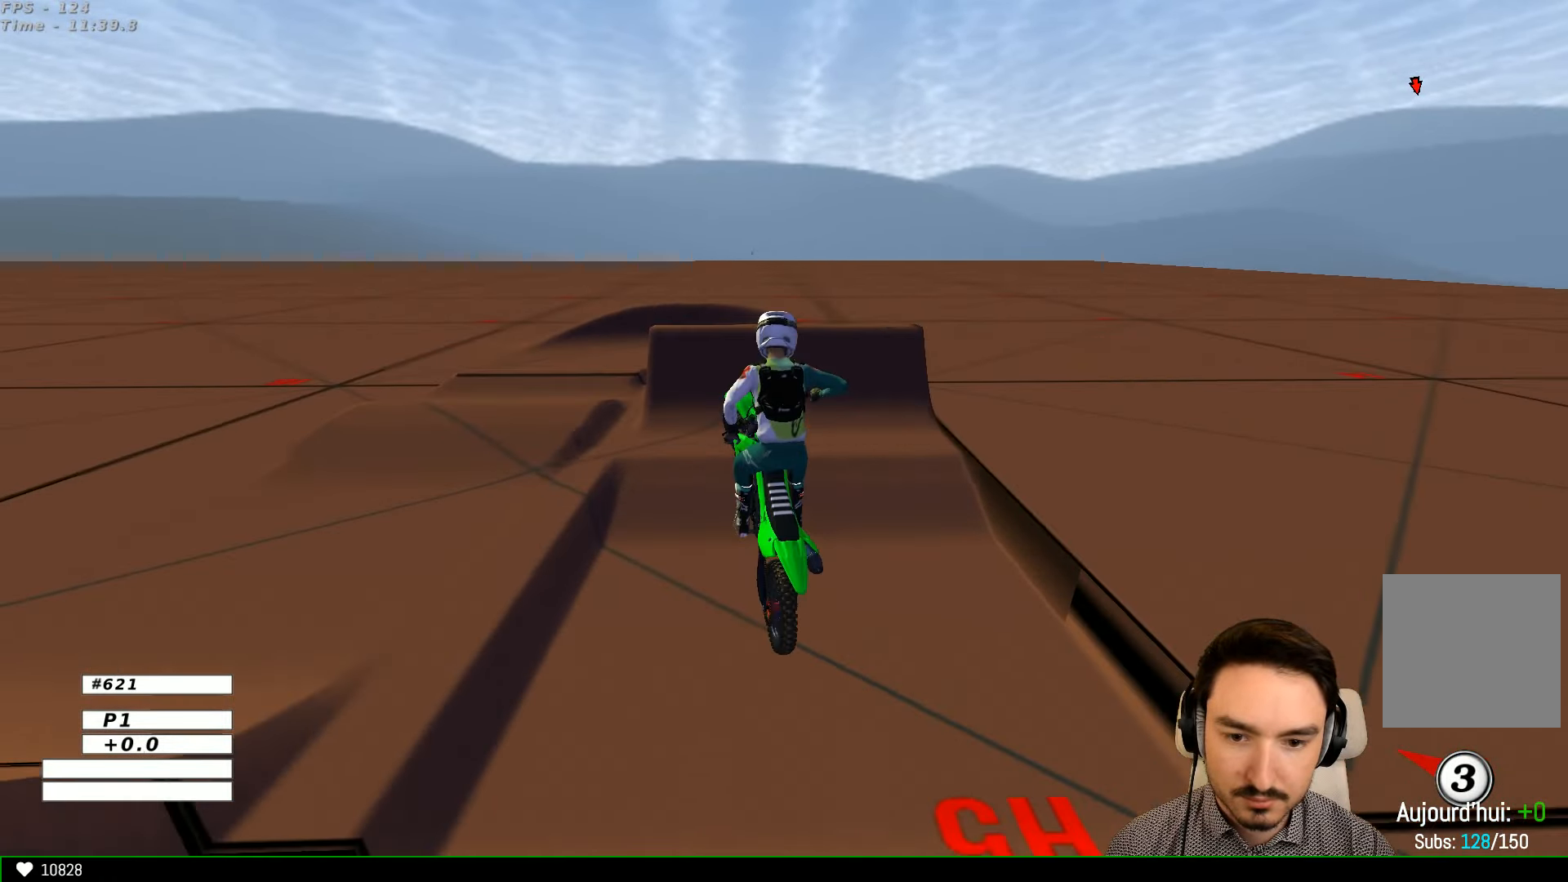
{"buttons": [], "left_stick": "left", "right_stick": "center", "events": [[33, "left_stick", "up-left"], [133, "A", "up"], [133, "left_stick", "left"]]}
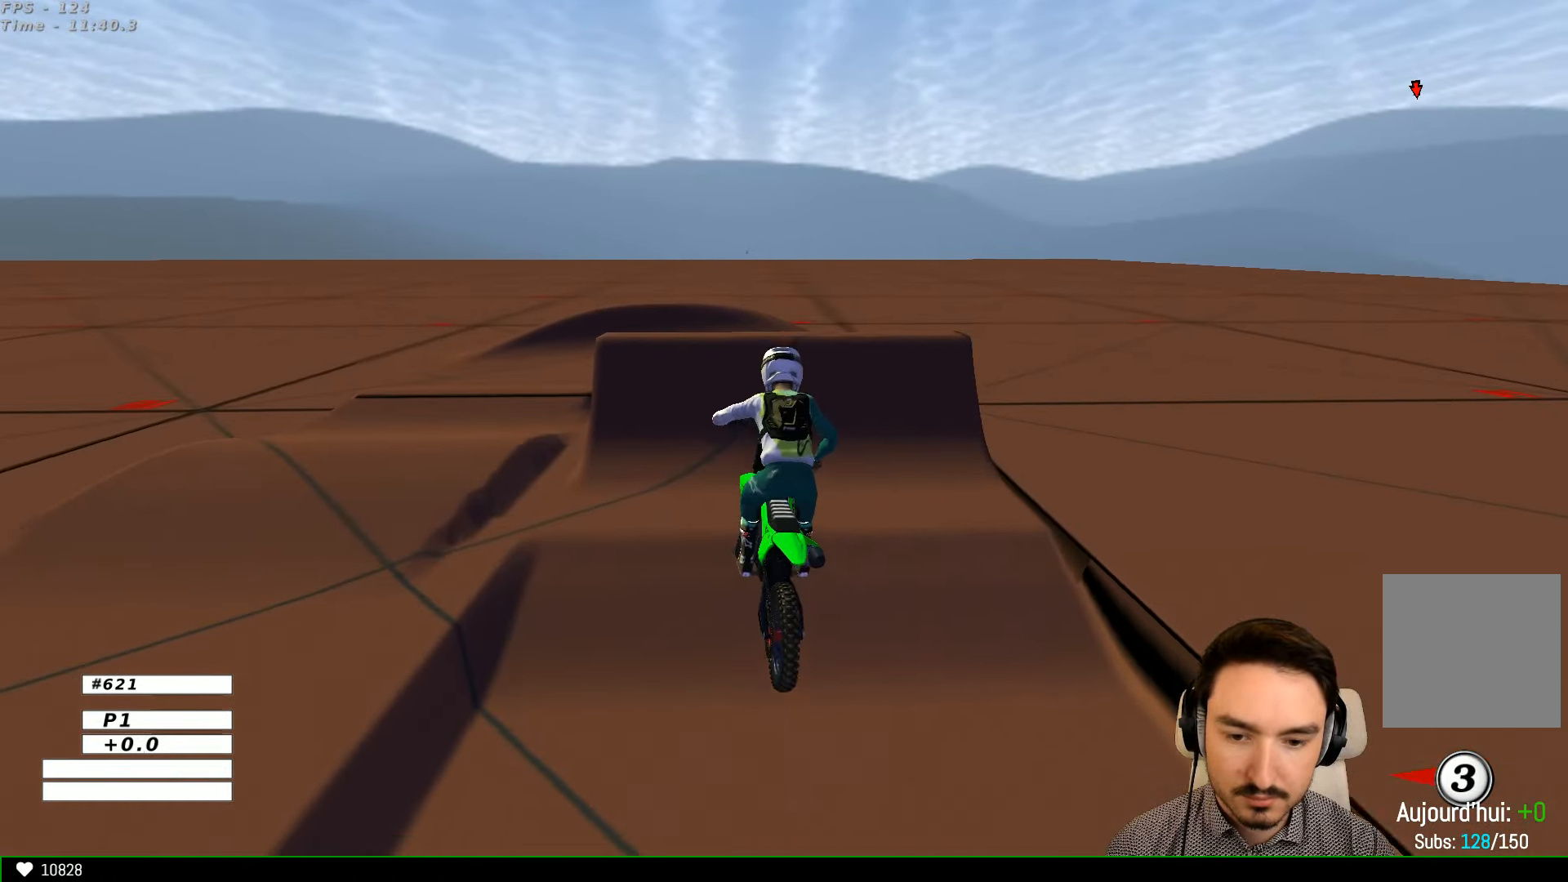
{"buttons": [], "left_stick": "center", "right_stick": "center", "events": [[33, "left_stick", "right"], [167, "left_stick", "center"]]}
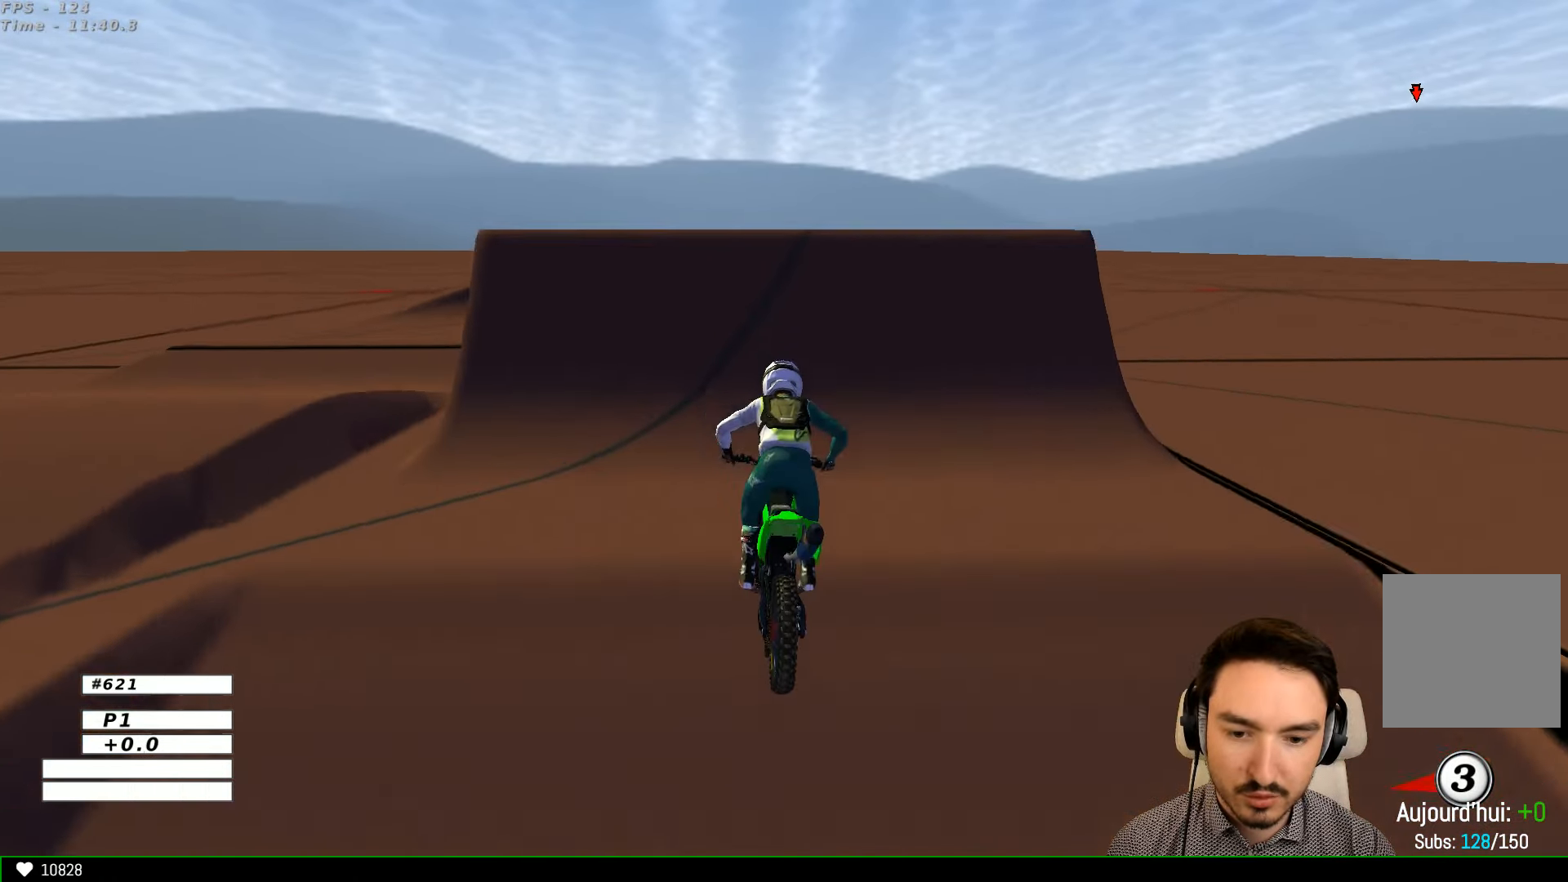
{"buttons": ["X"], "left_stick": "down-right", "right_stick": "center", "events": [[167, "left_stick", "down-left"], [233, "left_stick", "down"], [367, "left_stick", "down-right"], [433, "X", "down"]]}
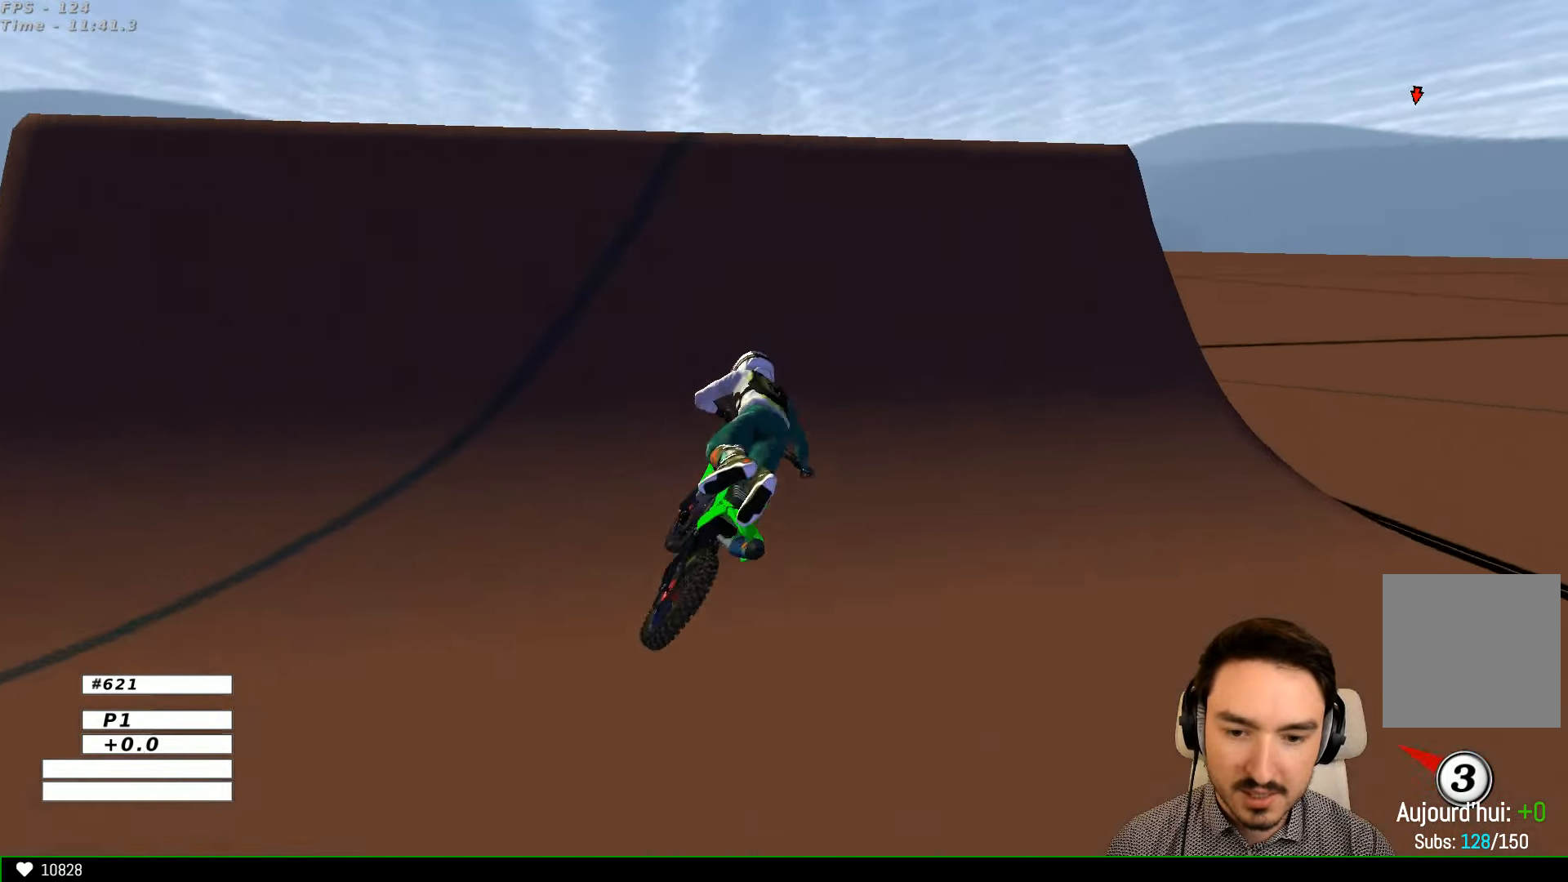
{"buttons": ["L2"], "left_stick": "left", "right_stick": "center", "events": [[33, "X", "up"], [67, "R2", "down"], [67, "left_stick", "left"], [367, "R2", "up"], [433, "L2", "down"]]}
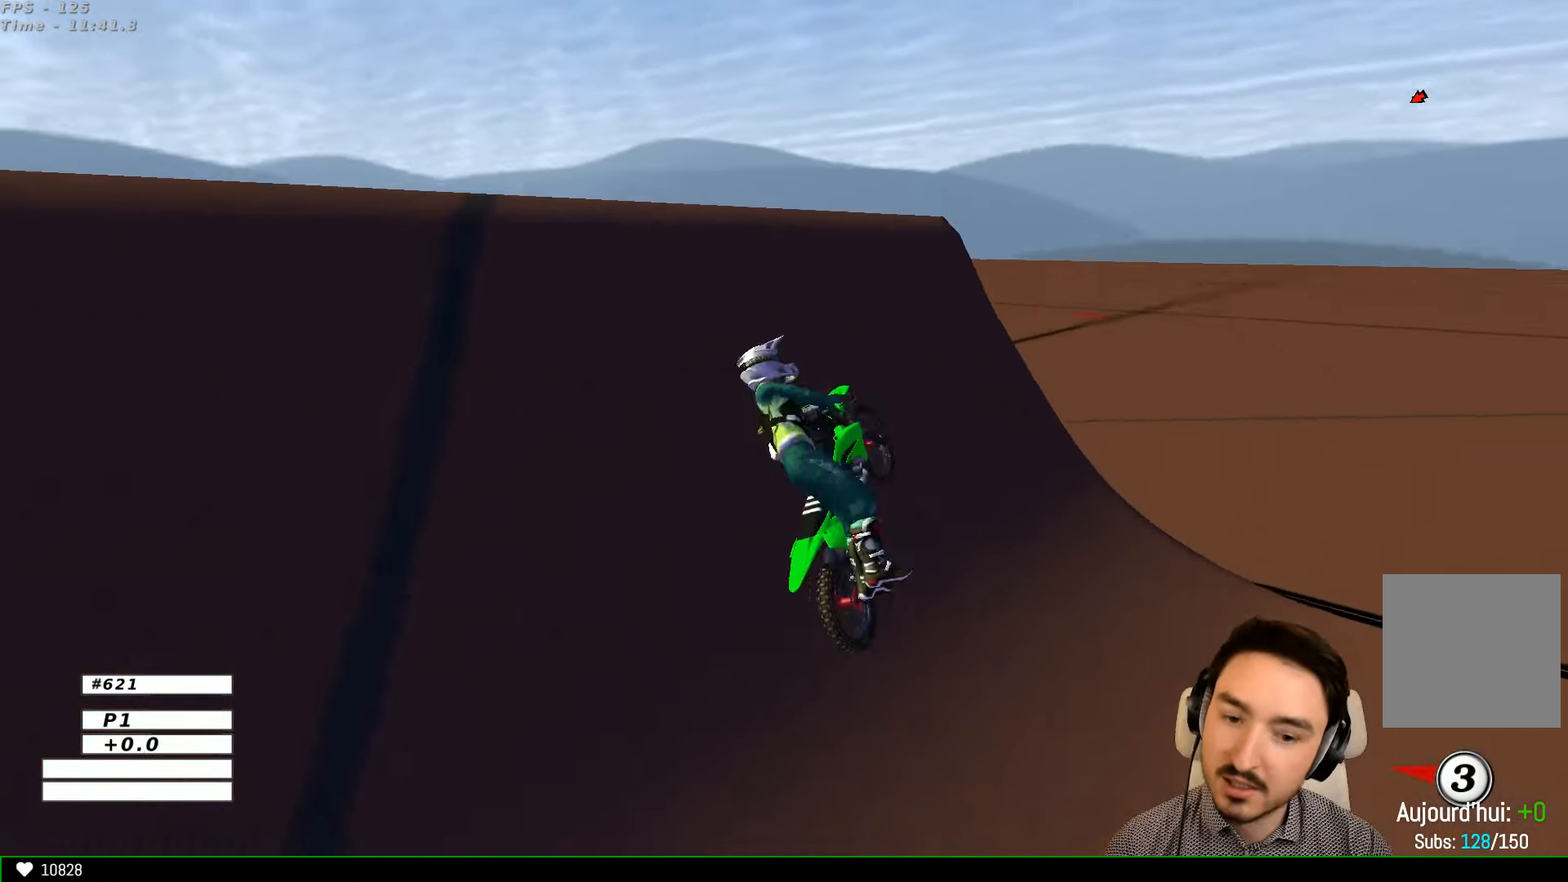
{"buttons": ["R2"], "left_stick": "center", "right_stick": "center", "events": [[233, "L2", "up"], [366, "R2", "down"], [366, "left_stick", "center"]]}
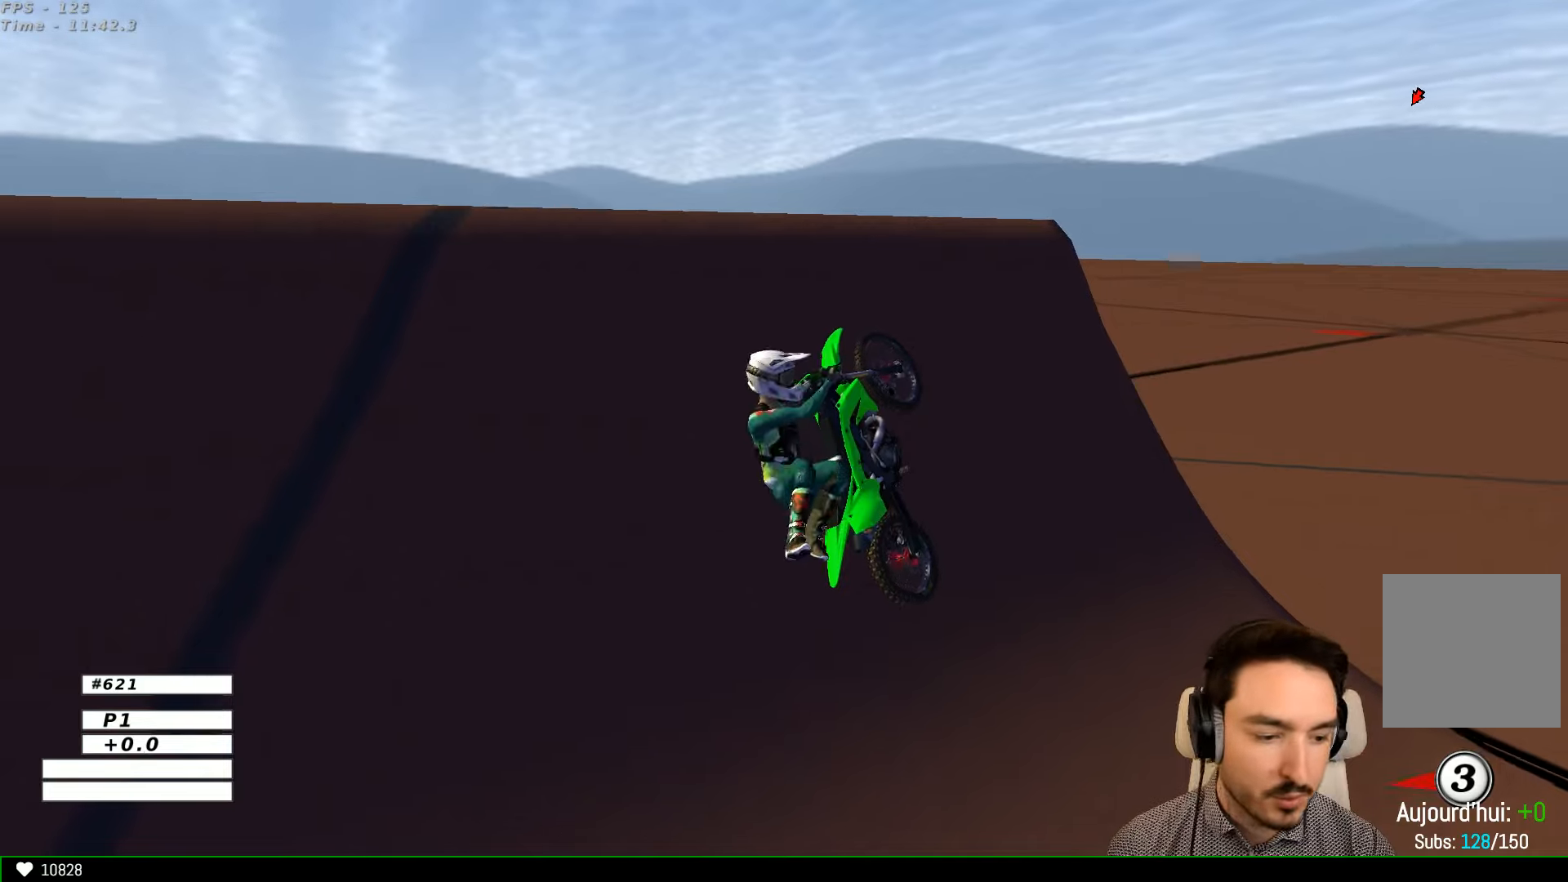
{"buttons": ["R2"], "left_stick": "center", "right_stick": "center", "events": []}
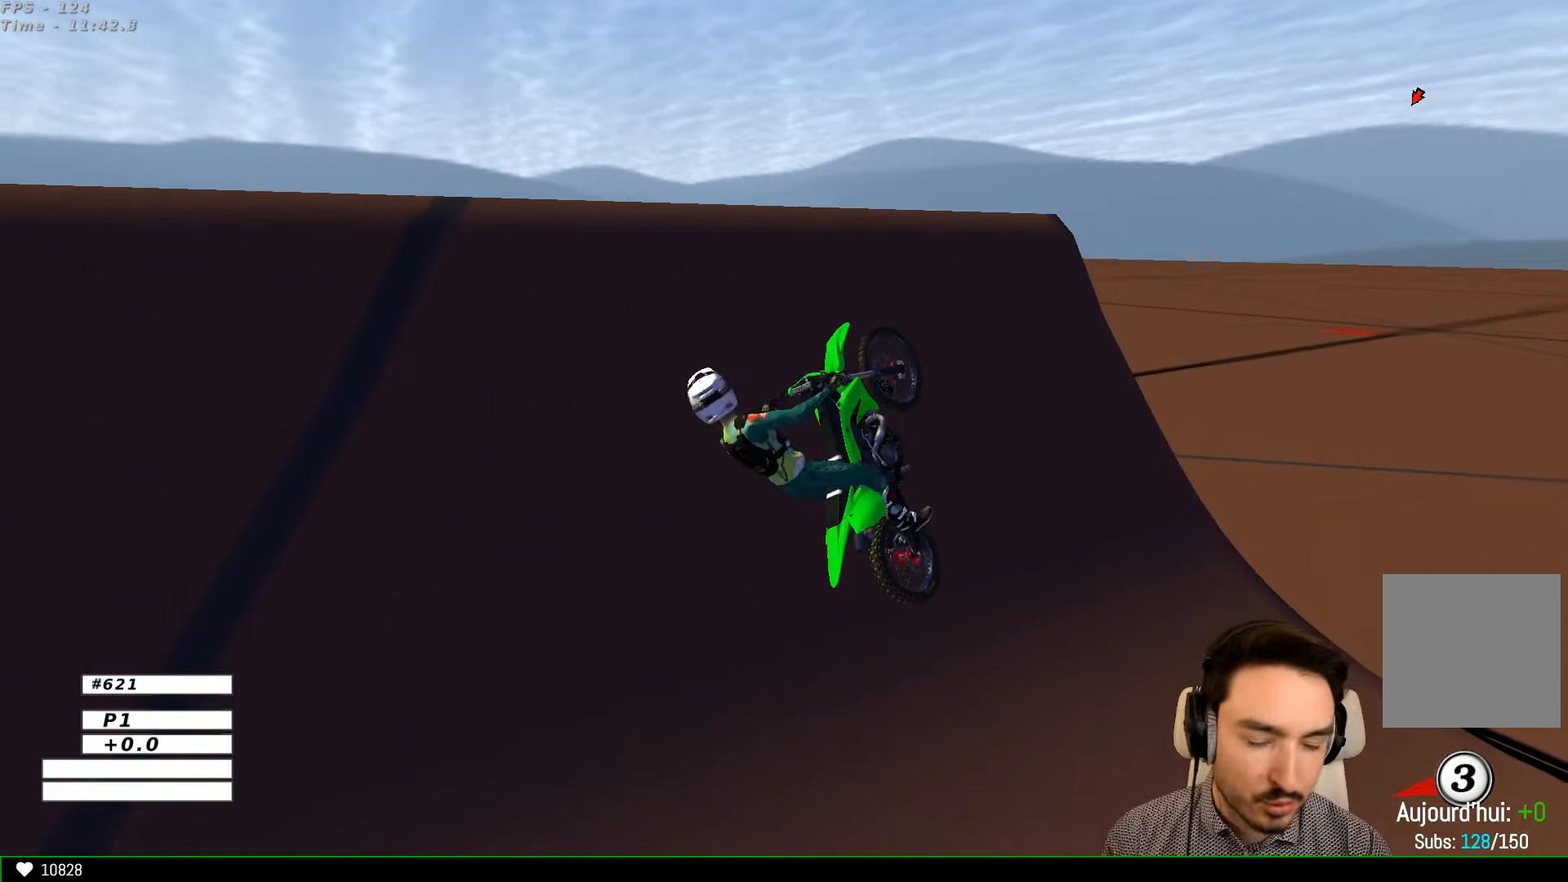
{"buttons": ["R2"], "left_stick": "center", "right_stick": "center", "events": [[100, "R2", "up"], [433, "R2", "down"]]}
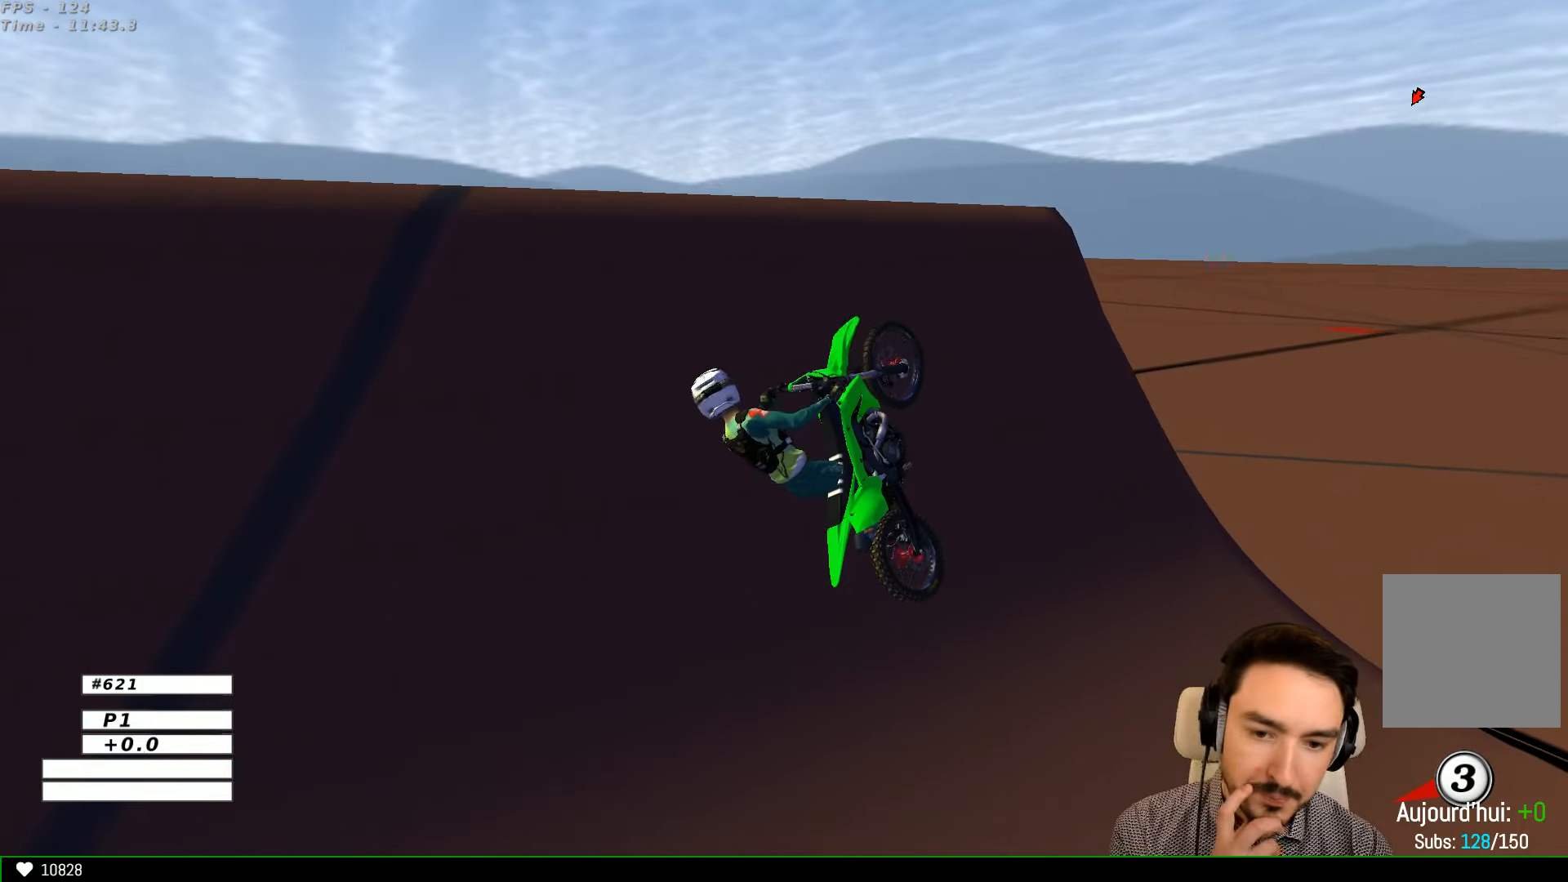
{"buttons": [], "left_stick": "center", "right_stick": "center", "events": [[166, "R2", "up"], [266, "R2", "down"], [500, "R2", "up"]]}
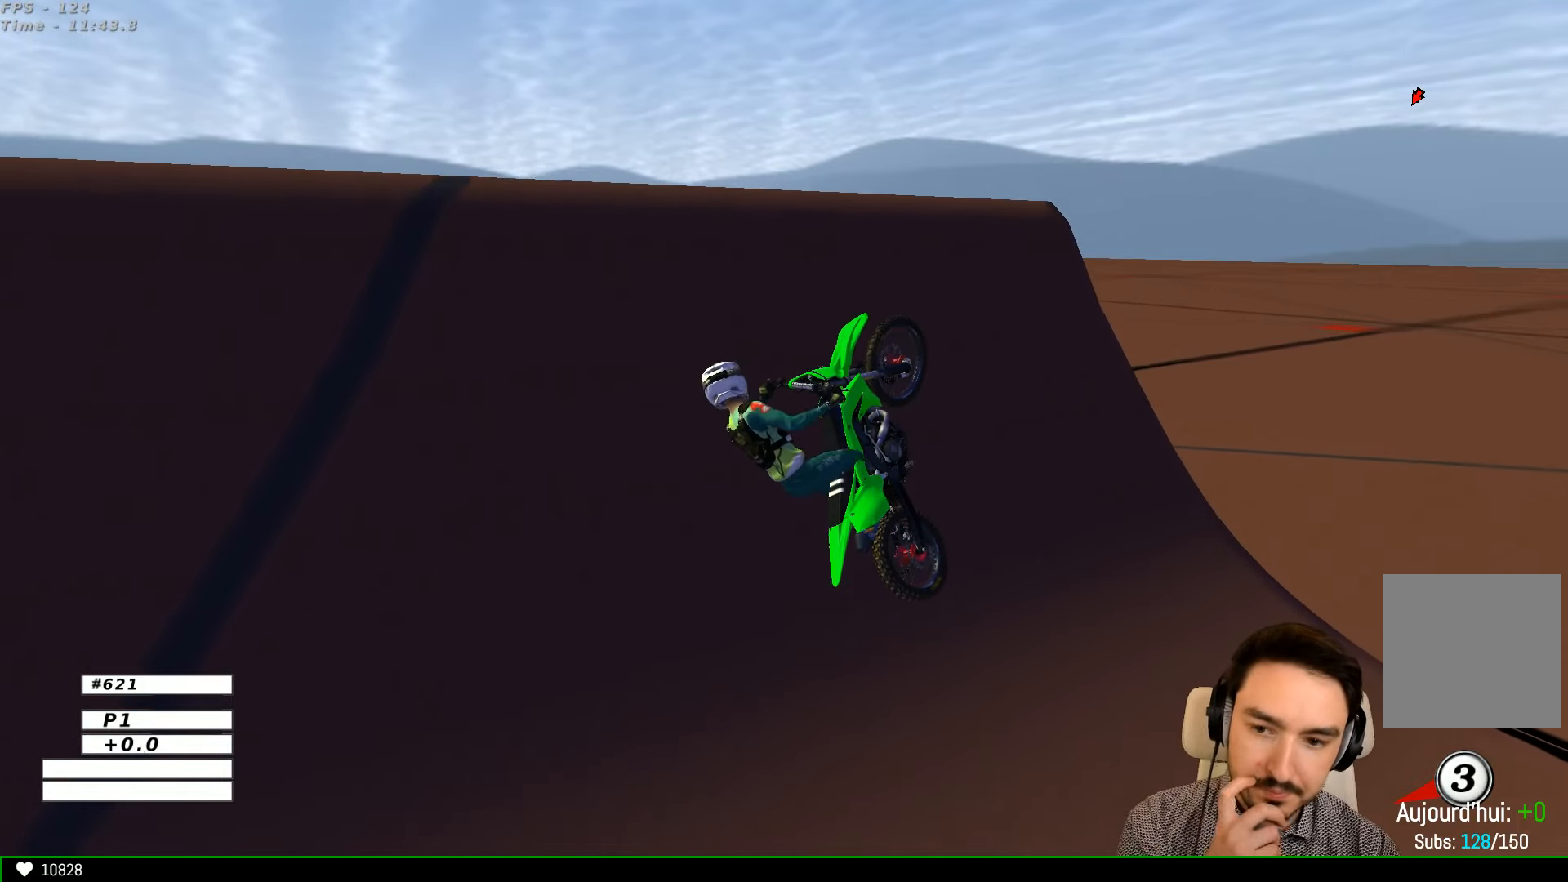
{"buttons": [], "left_stick": "center", "right_stick": "center", "events": [[133, "R2", "down"], [366, "R2", "up"]]}
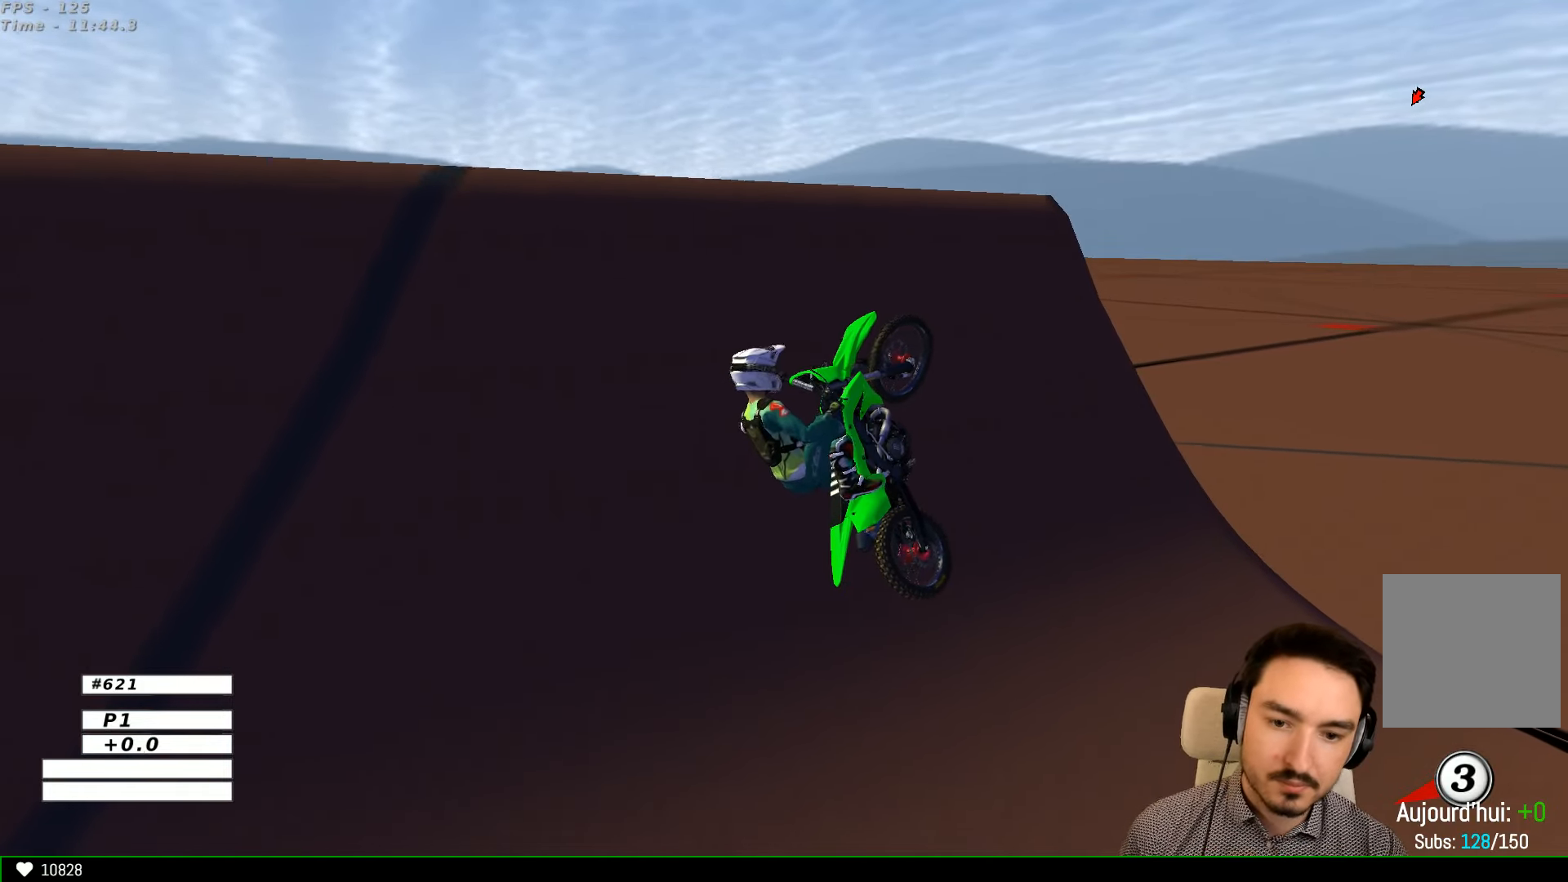
{"buttons": [], "left_stick": "center", "right_stick": "center", "events": []}
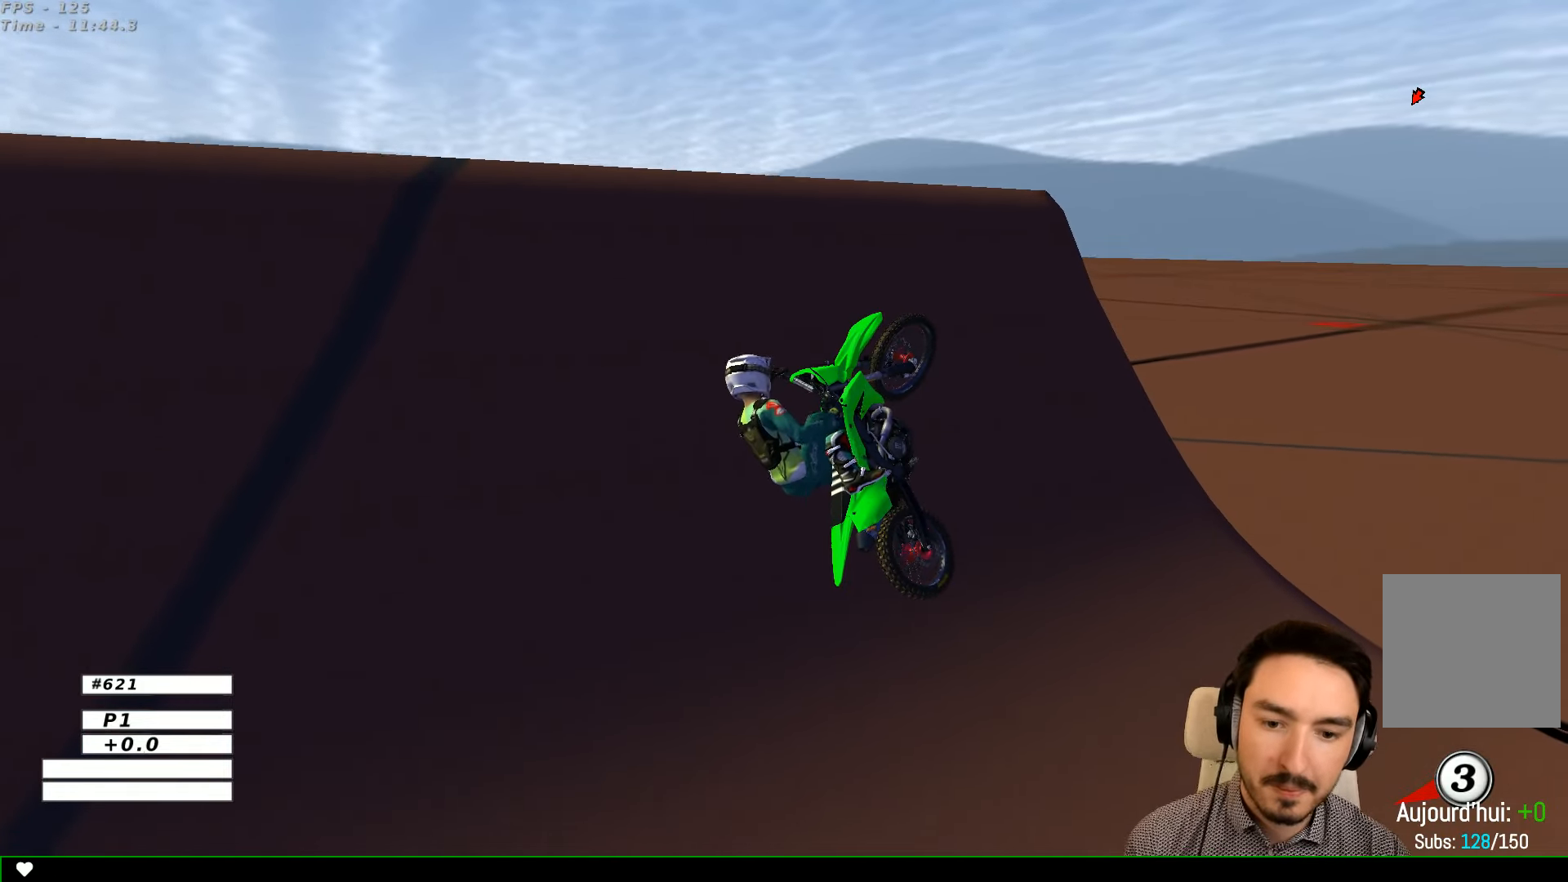
{"buttons": ["X", "Y"], "left_stick": "right", "right_stick": "center", "events": [[300, "left_stick", "right"], [366, "X", "down"], [366, "Y", "down"]]}
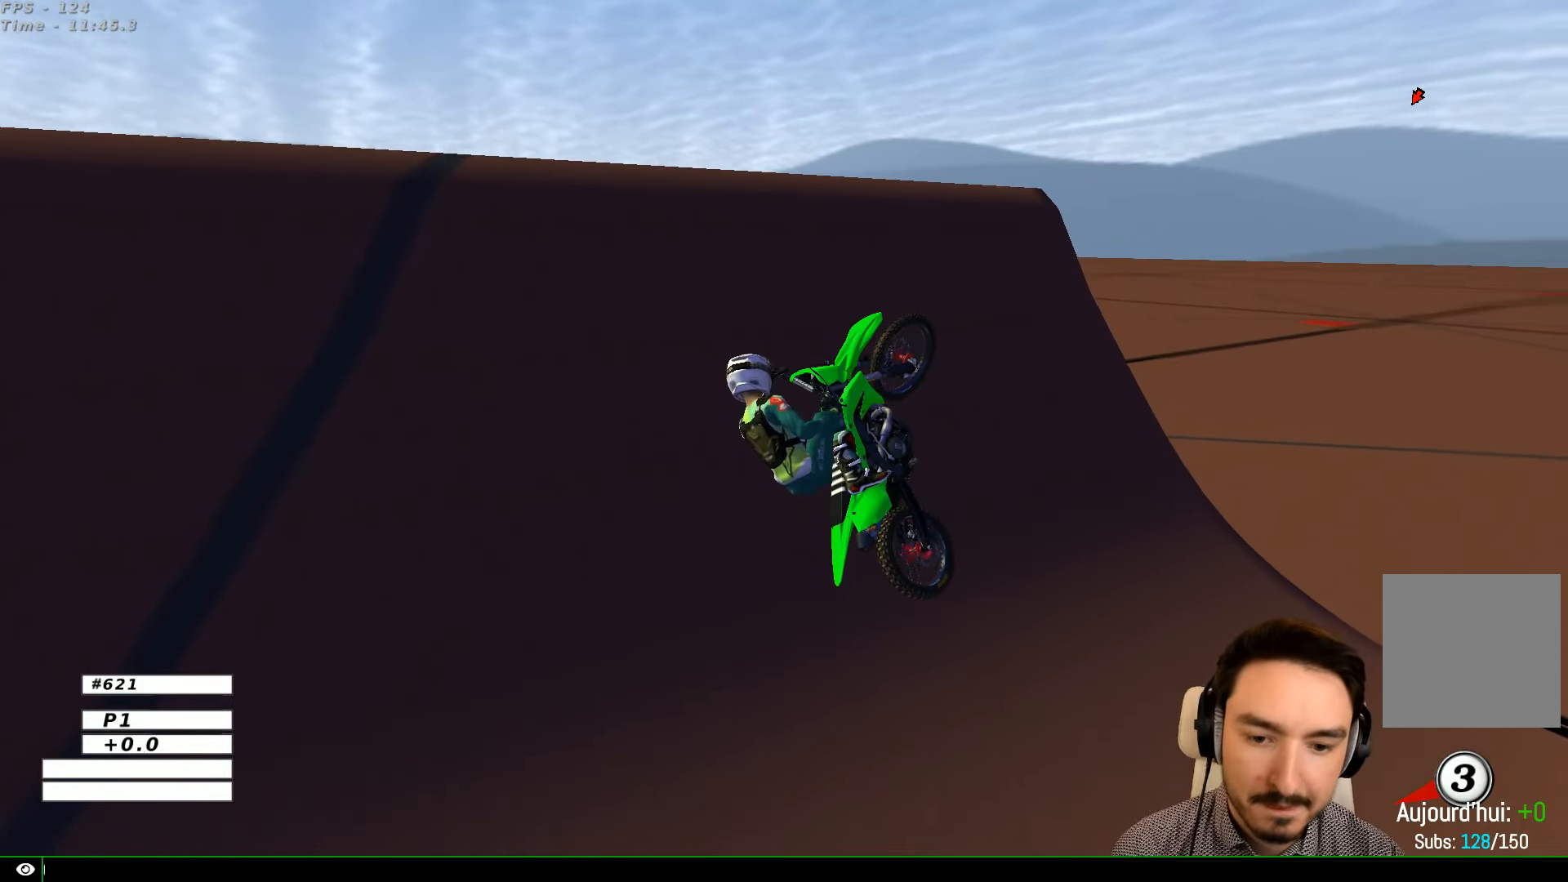
{"buttons": ["Y"], "left_stick": "right", "right_stick": "center", "events": [[66, "X", "up"], [200, "X", "down"], [300, "X", "up"], [400, "X", "down"], [500, "X", "up"]]}
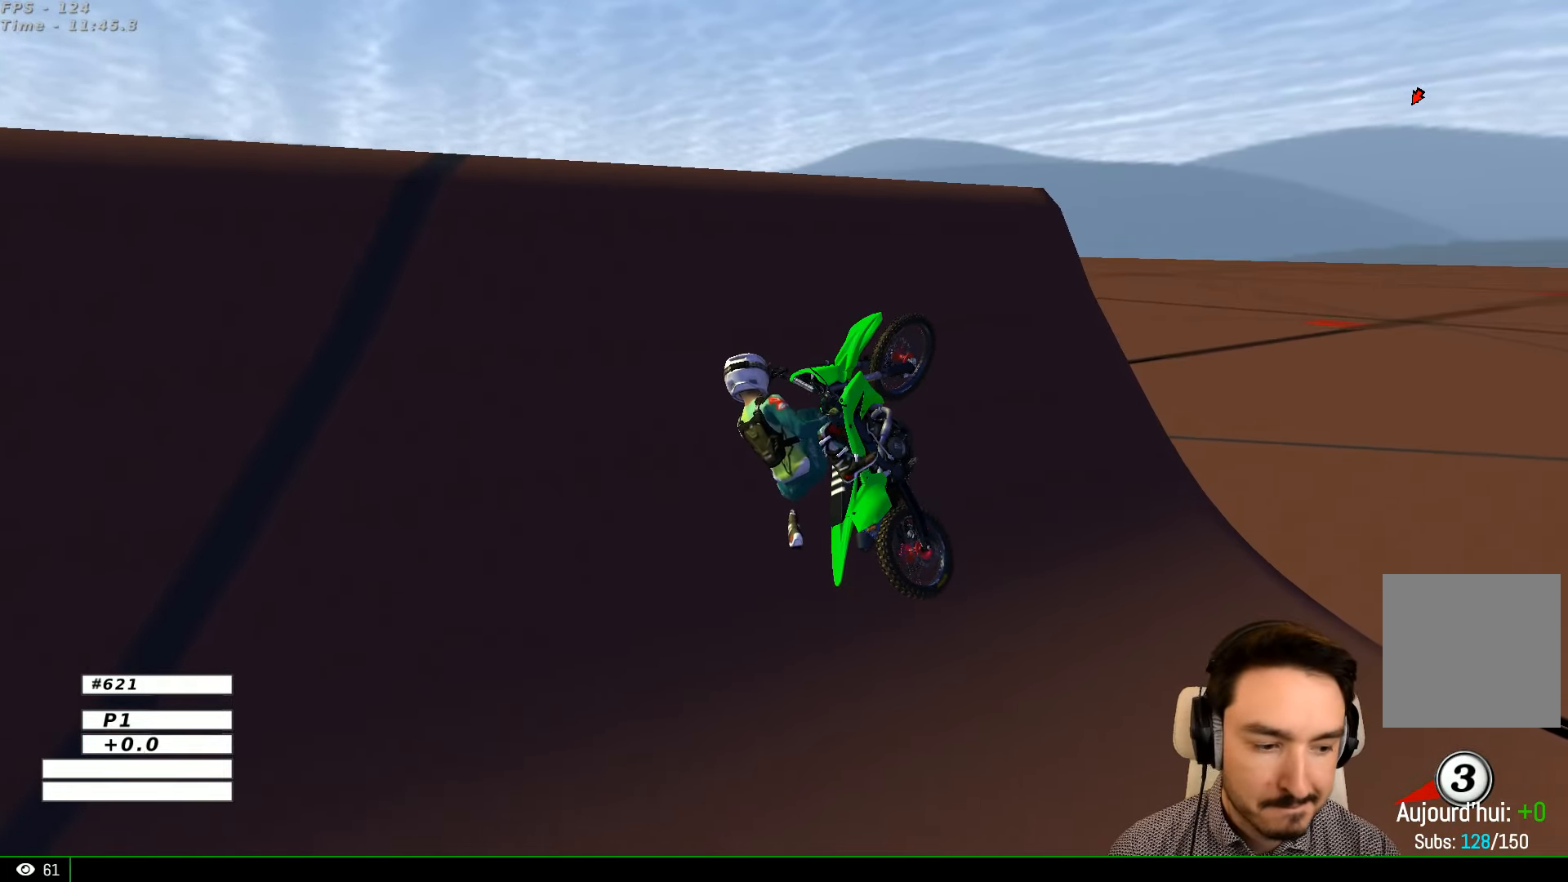
{"buttons": ["X", "Y"], "left_stick": "right", "right_stick": "center", "events": [[100, "X", "down"]]}
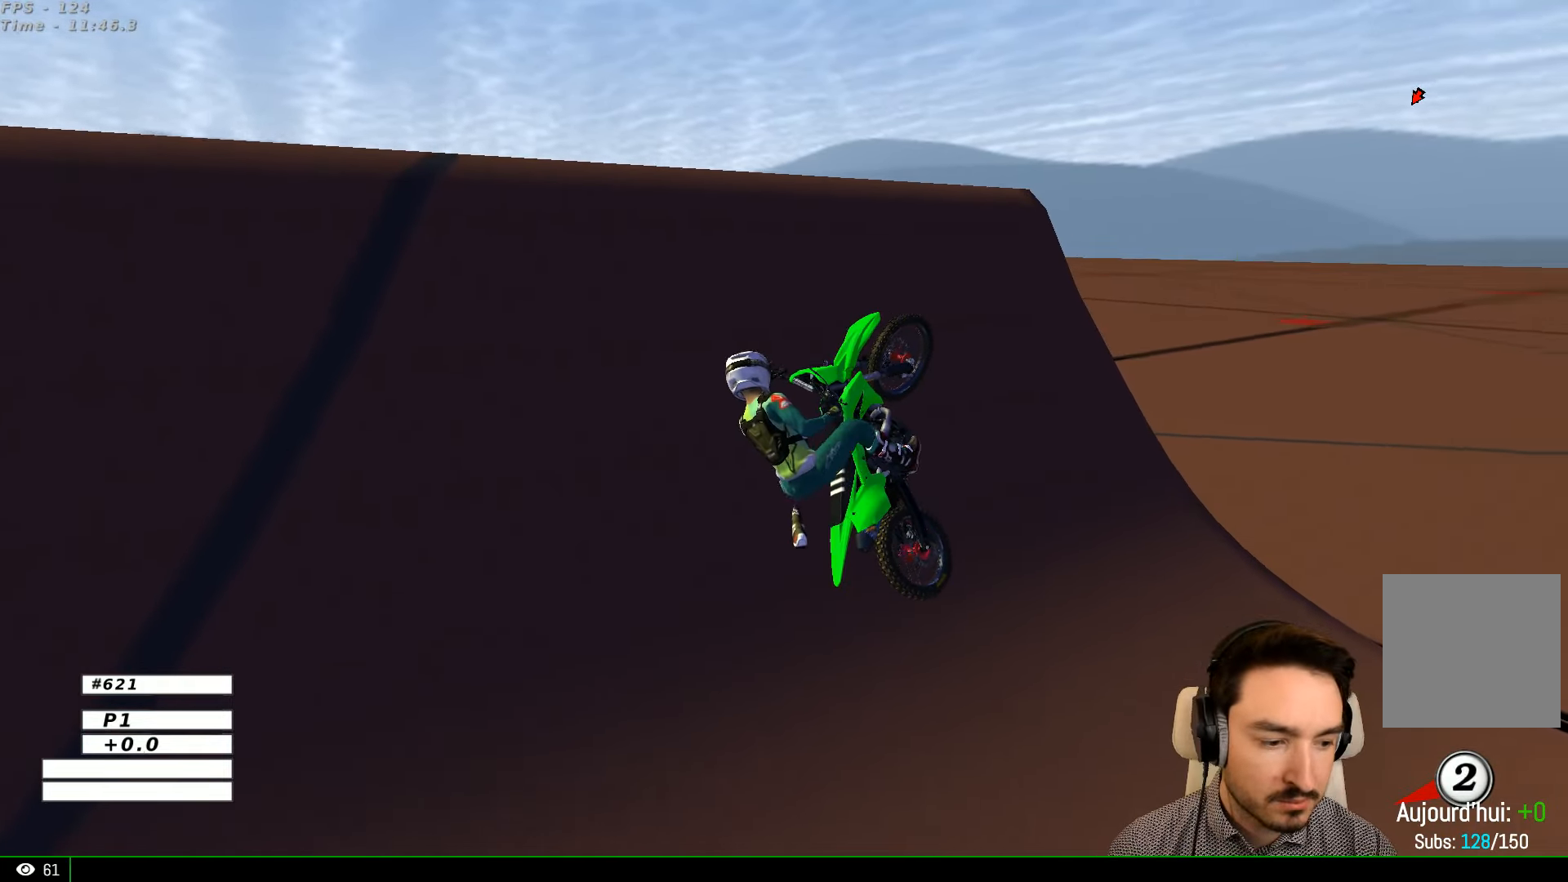
{"buttons": ["X", "Y"], "left_stick": "right", "right_stick": "center", "events": [[333, "X", "up"], [466, "X", "down"]]}